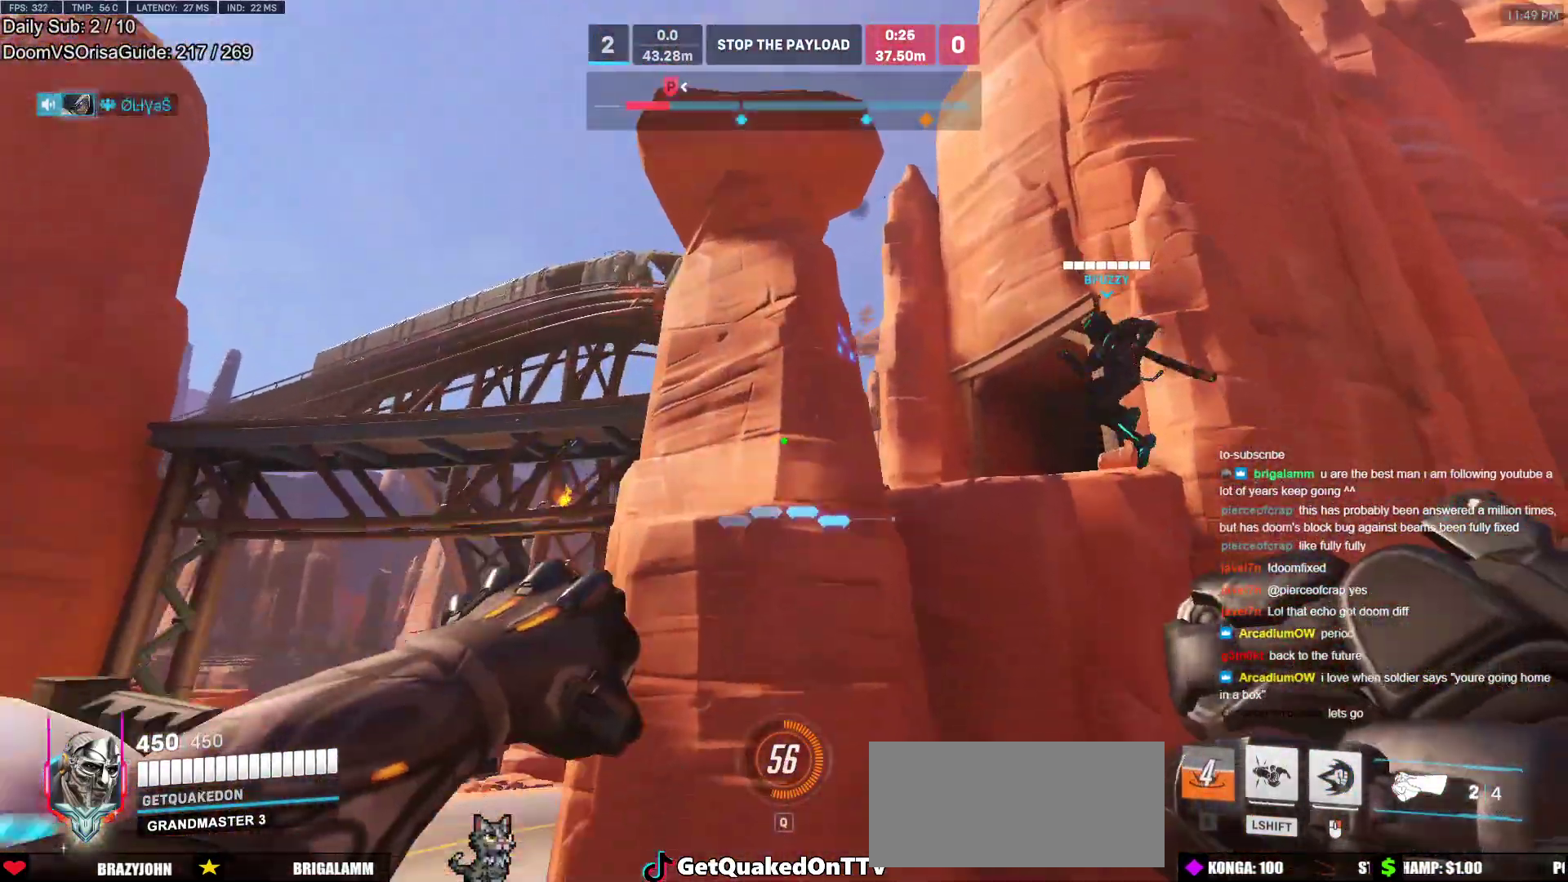
Gameplay with keyboard and mouse; each line is a JSON object with the keys and mouse buttons held at the frame after it. "events" lists presses ("down") and releases ("up") of "a", "ctrl", "d", "e", "f", "melee", "q", "r", "s", "shift", "space", "w", "mouse_left" and "mouse_right" between this image and that frame as [ms after this image, input, new state], when the widget could be followed in between. "mouse_left", "mouse_right" = the "left", "right" buttons of the "mouse" list. No other keys are recorded. Mouse movement is not recorded. Key names are as the overlay labels them; some are game actions (e.g. jump) rather than physical keys.
{"keys": [], "mouse": [], "events": [[200, "a", "up"], [250, "s", "up"], [333, "d", "down"], [383, "w", "down"], [433, "d", "up"], [433, "w", "up"]]}
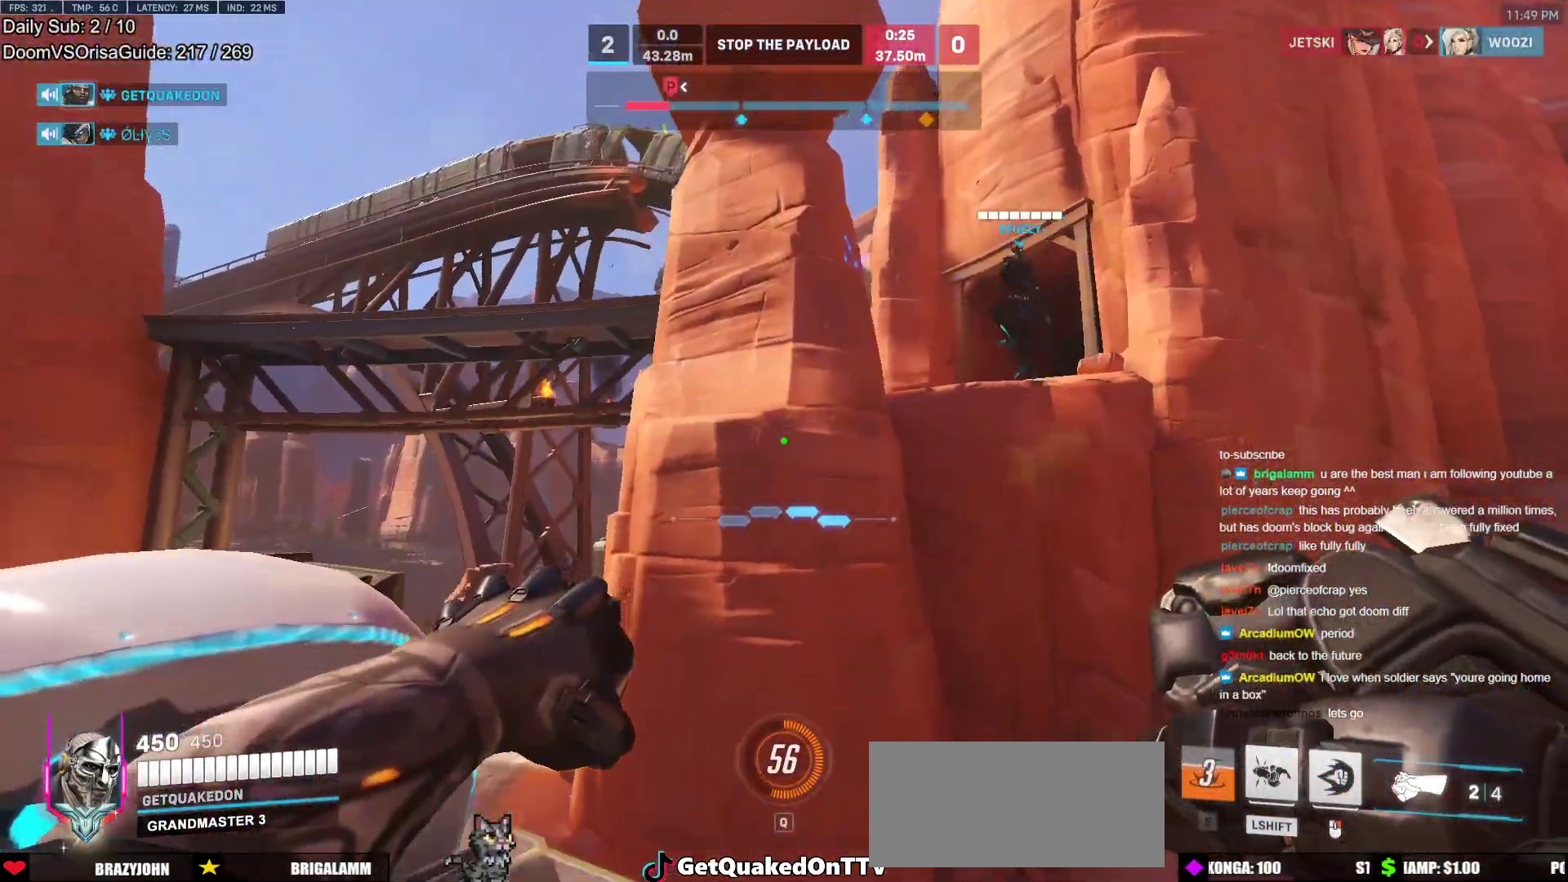
{"keys": ["a"], "mouse": [], "events": [[117, "a", "down"], [217, "space", "down"], [217, "w", "down"], [350, "space", "up"], [400, "w", "up"]]}
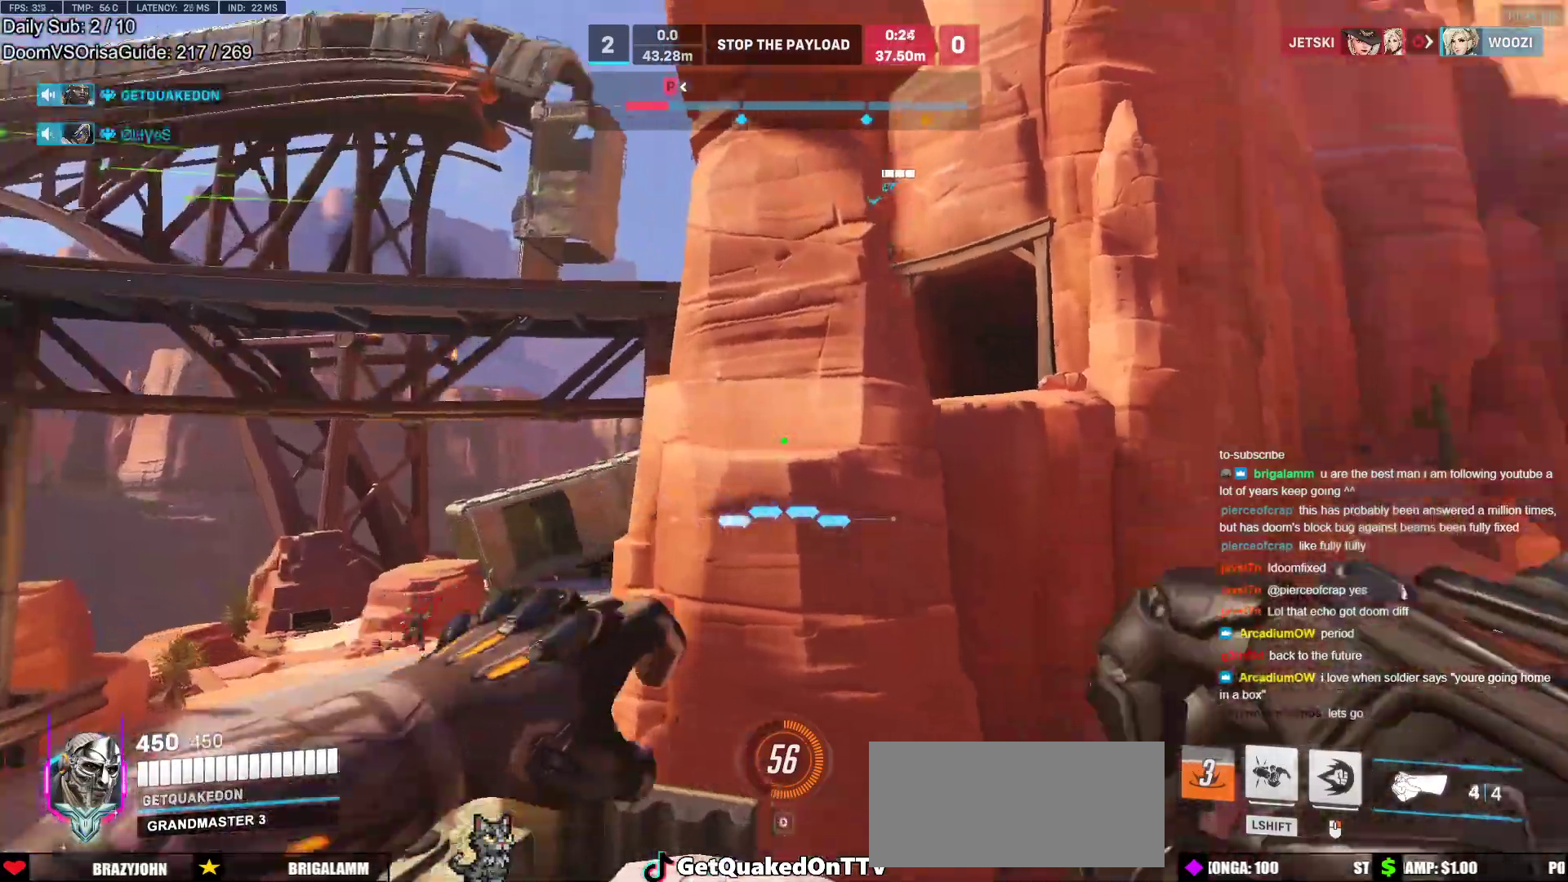
{"keys": [], "mouse": ["right"], "events": [[33, "a", "up"], [33, "mouse_right", "down"], [133, "d", "down"], [183, "space", "down"], [317, "space", "up"], [417, "d", "up"]]}
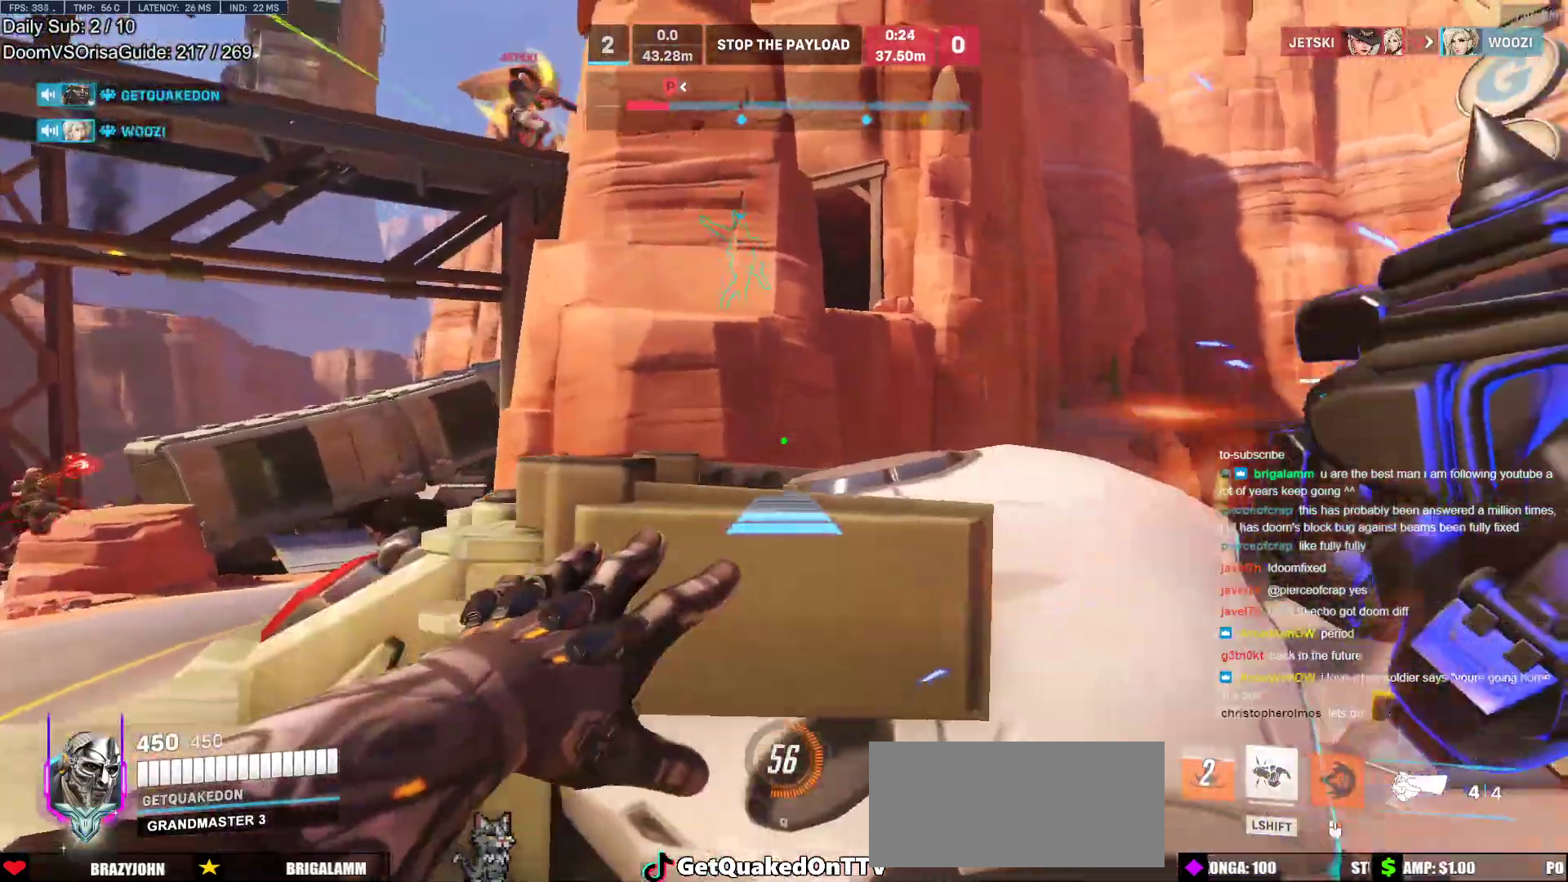
{"keys": ["d", "s"], "mouse": ["right"], "events": [[17, "d", "down"], [200, "space", "down"], [250, "s", "down"], [333, "space", "up"], [383, "d", "up"], [433, "d", "down"]]}
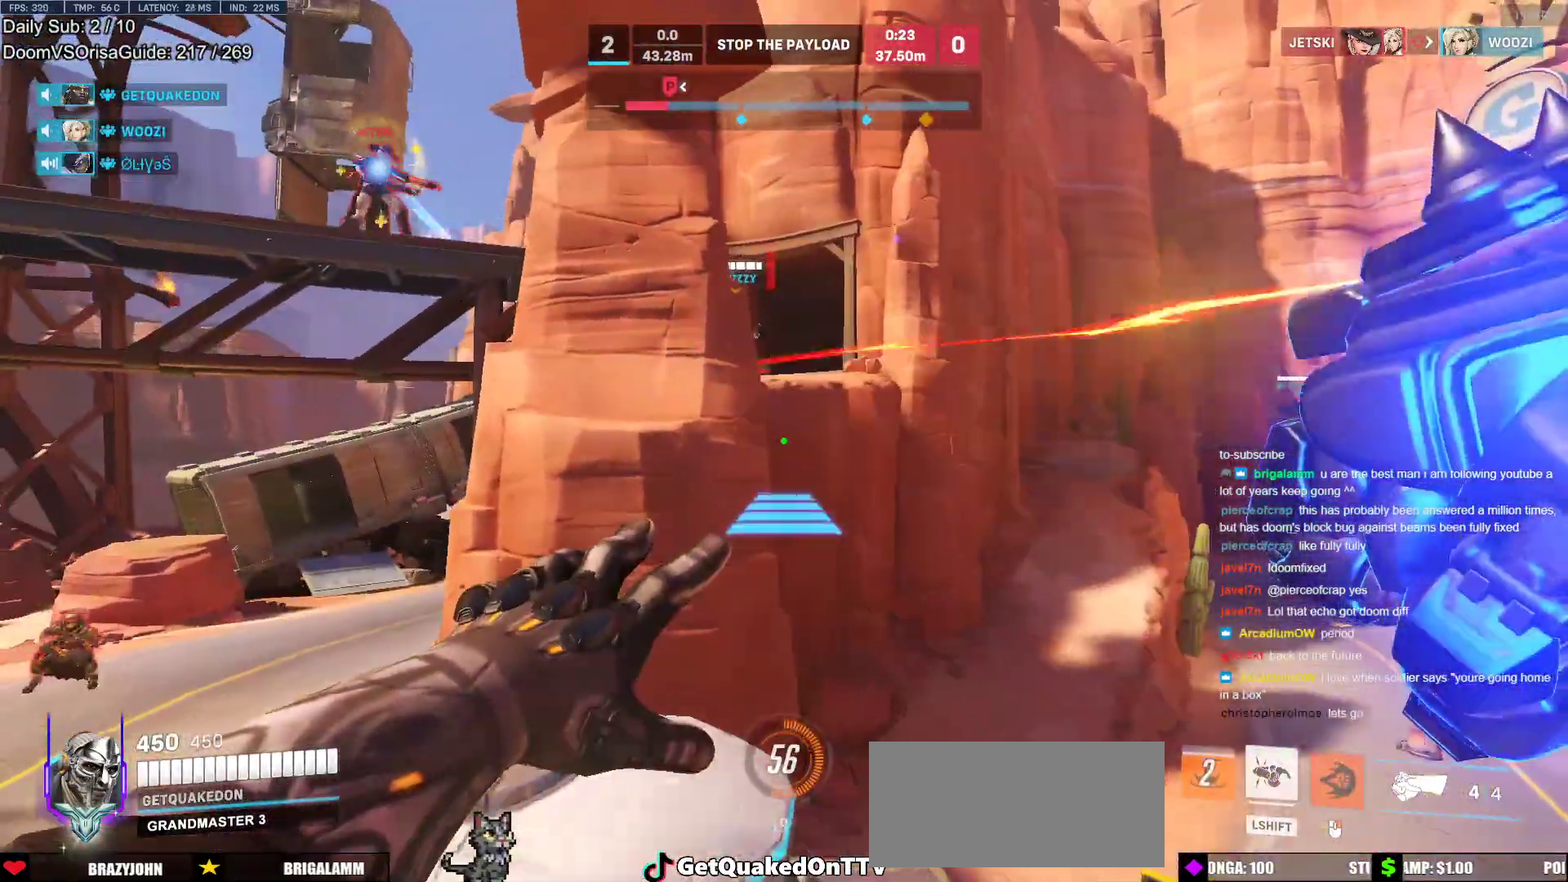
{"keys": [], "mouse": [], "events": [[350, "d", "up"], [500, "mouse_right", "up"], [500, "s", "up"]]}
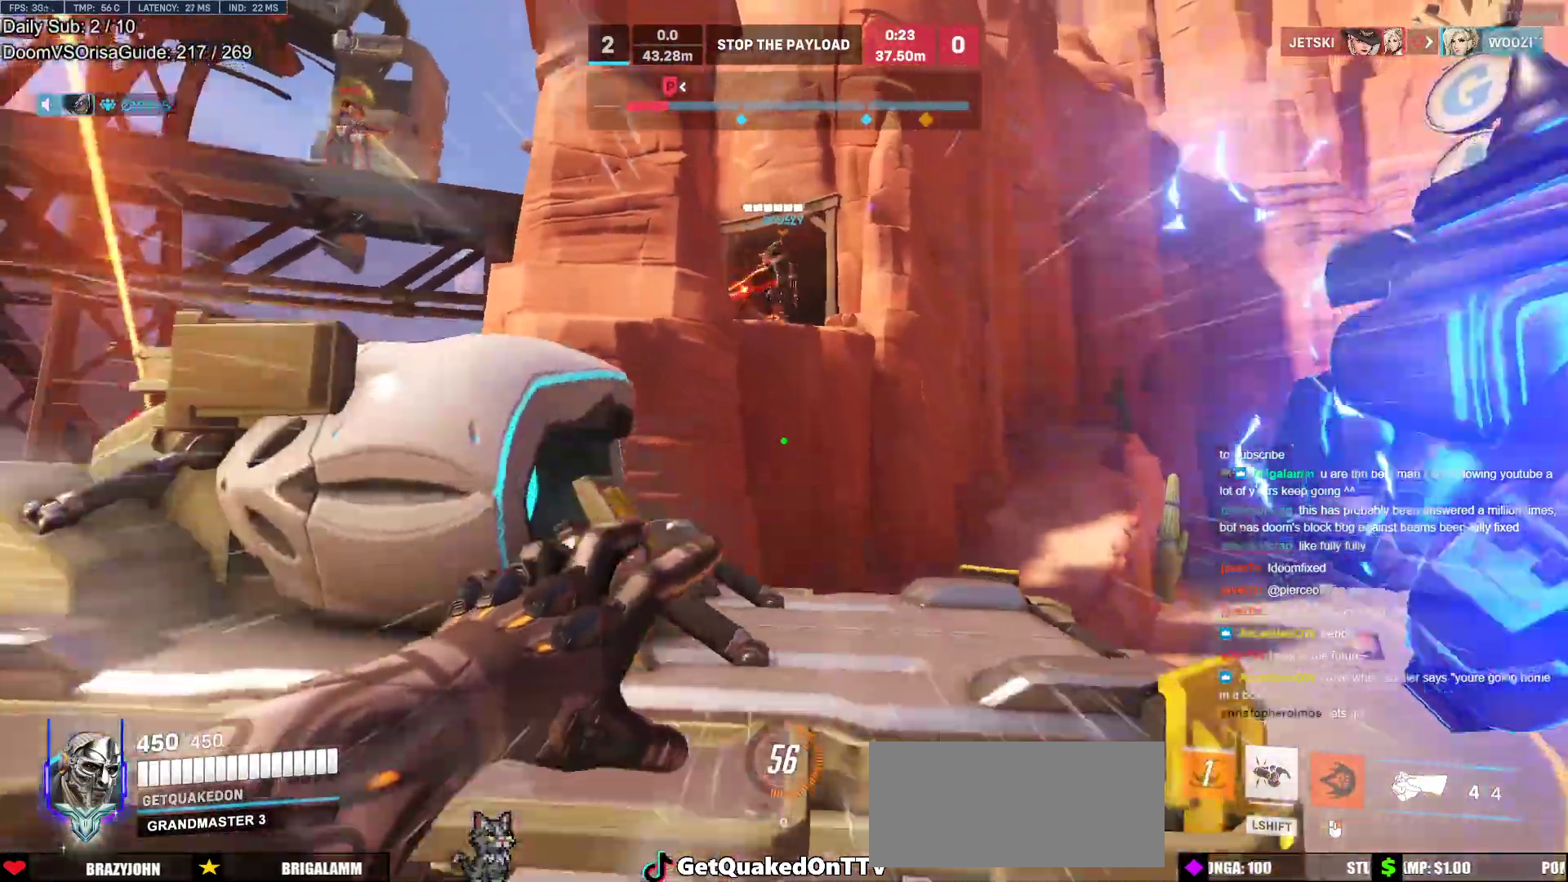
{"keys": [], "mouse": [], "events": [[183, "w", "down"], [467, "w", "up"]]}
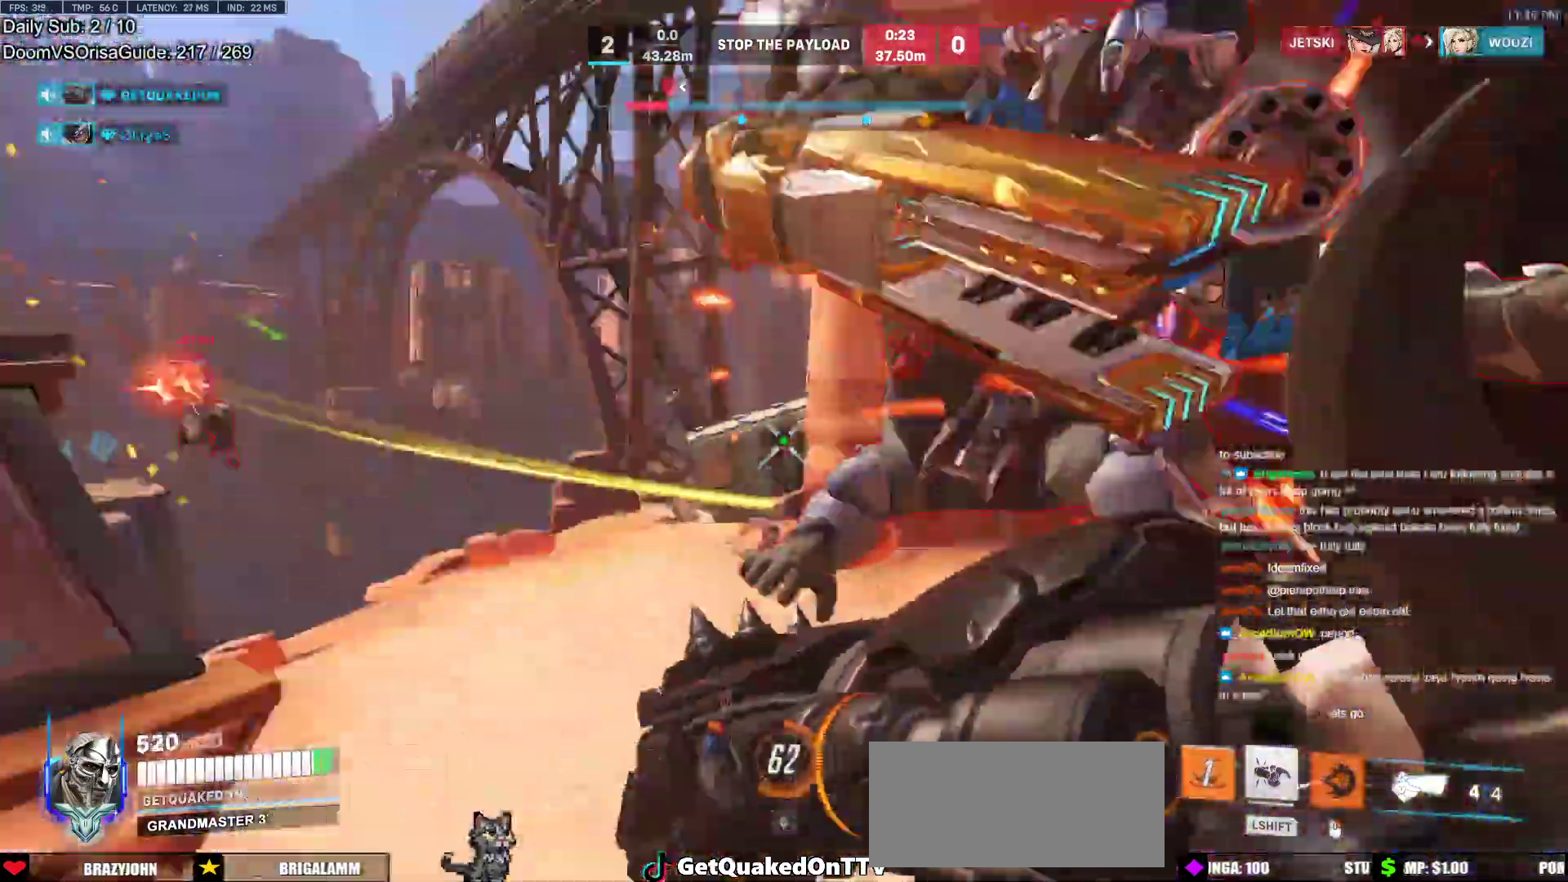
{"keys": ["d"], "mouse": ["left"], "events": [[17, "a", "down"], [100, "w", "down"], [150, "a", "up"], [200, "mouse_left", "down"], [283, "d", "down"], [333, "mouse_left", "up"], [333, "w", "up"], [483, "mouse_left", "down"]]}
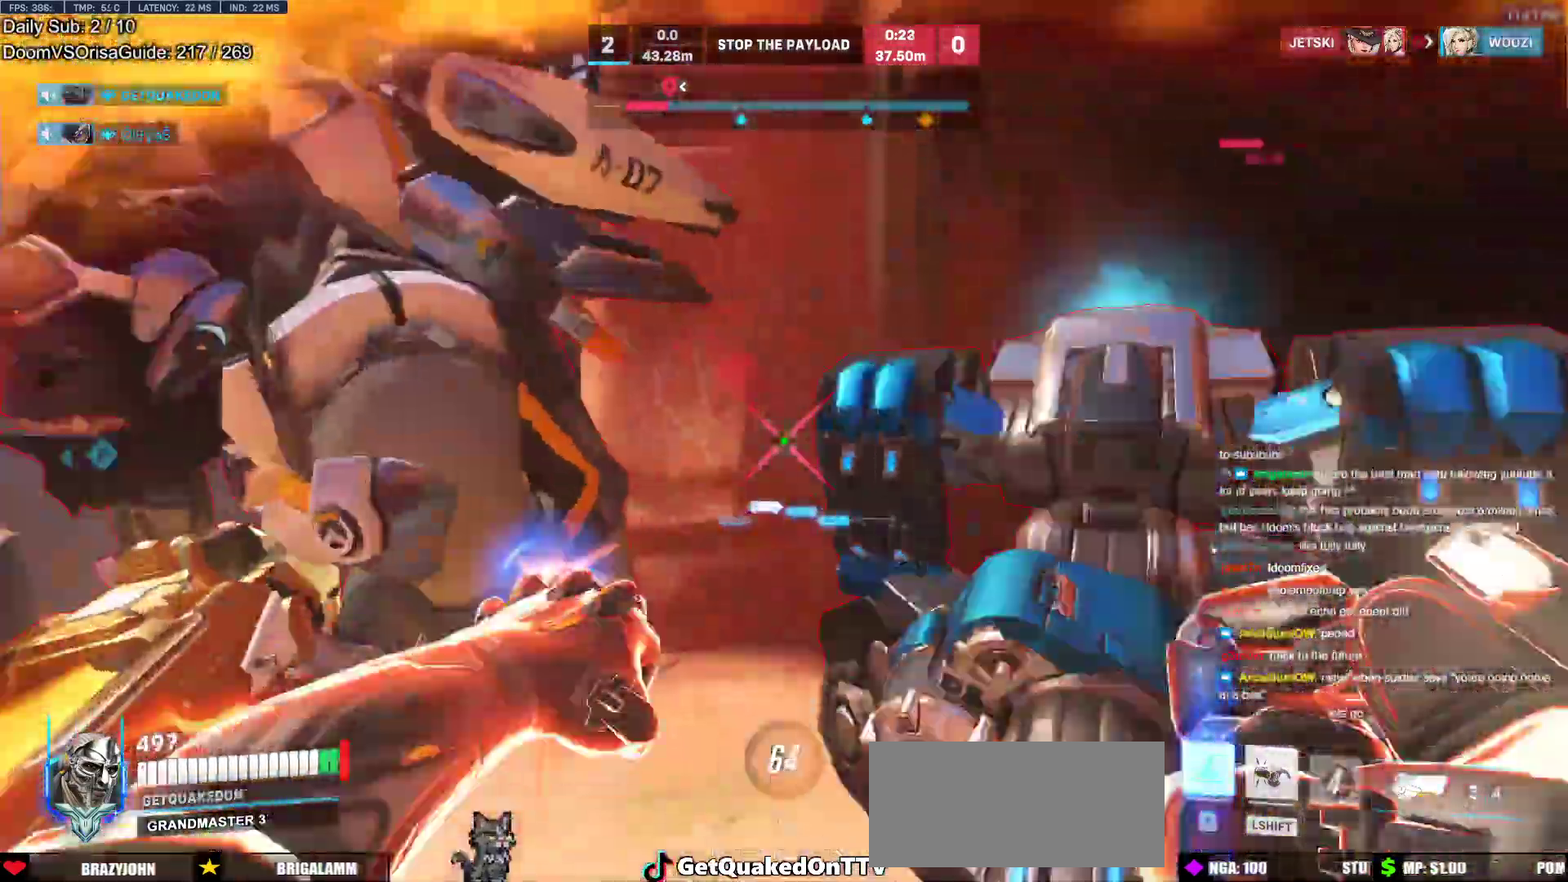
{"keys": ["d", "s", "space"], "mouse": [], "events": [[17, "a", "down"], [67, "a", "up"], [117, "a", "down"], [167, "d", "up"], [167, "mouse_left", "up"], [217, "s", "down"], [267, "mouse_left", "down"], [350, "a", "up"], [450, "d", "down"], [450, "mouse_left", "up"], [500, "space", "down"]]}
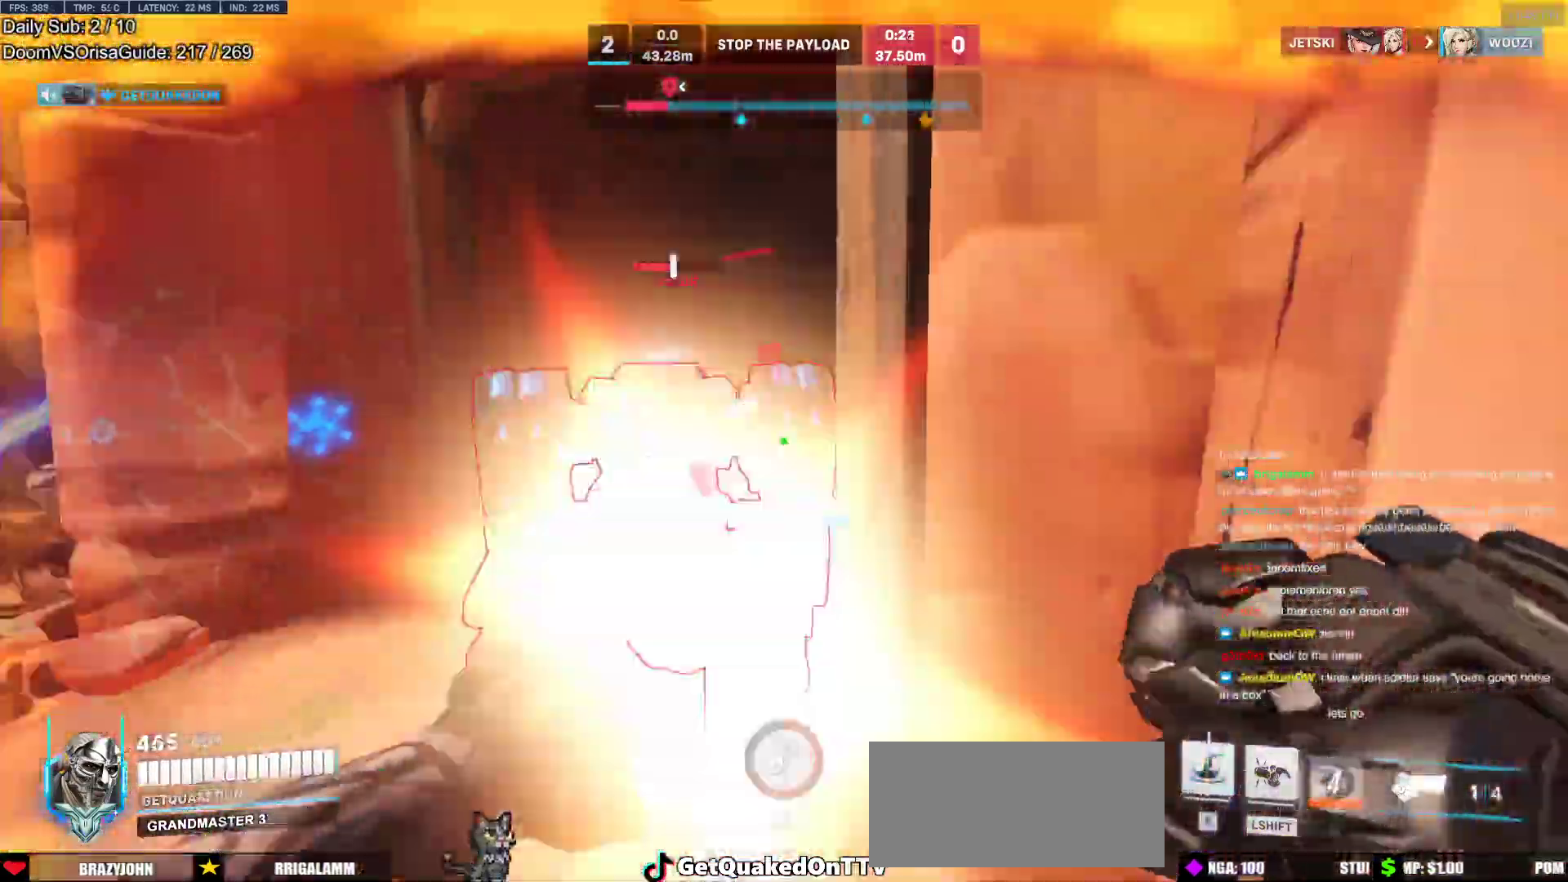
{"keys": ["a", "d", "s"], "mouse": [], "events": [[83, "mouse_left", "down"], [83, "space", "up"], [183, "shift", "down"], [267, "mouse_left", "up"], [317, "shift", "up"], [467, "a", "down"]]}
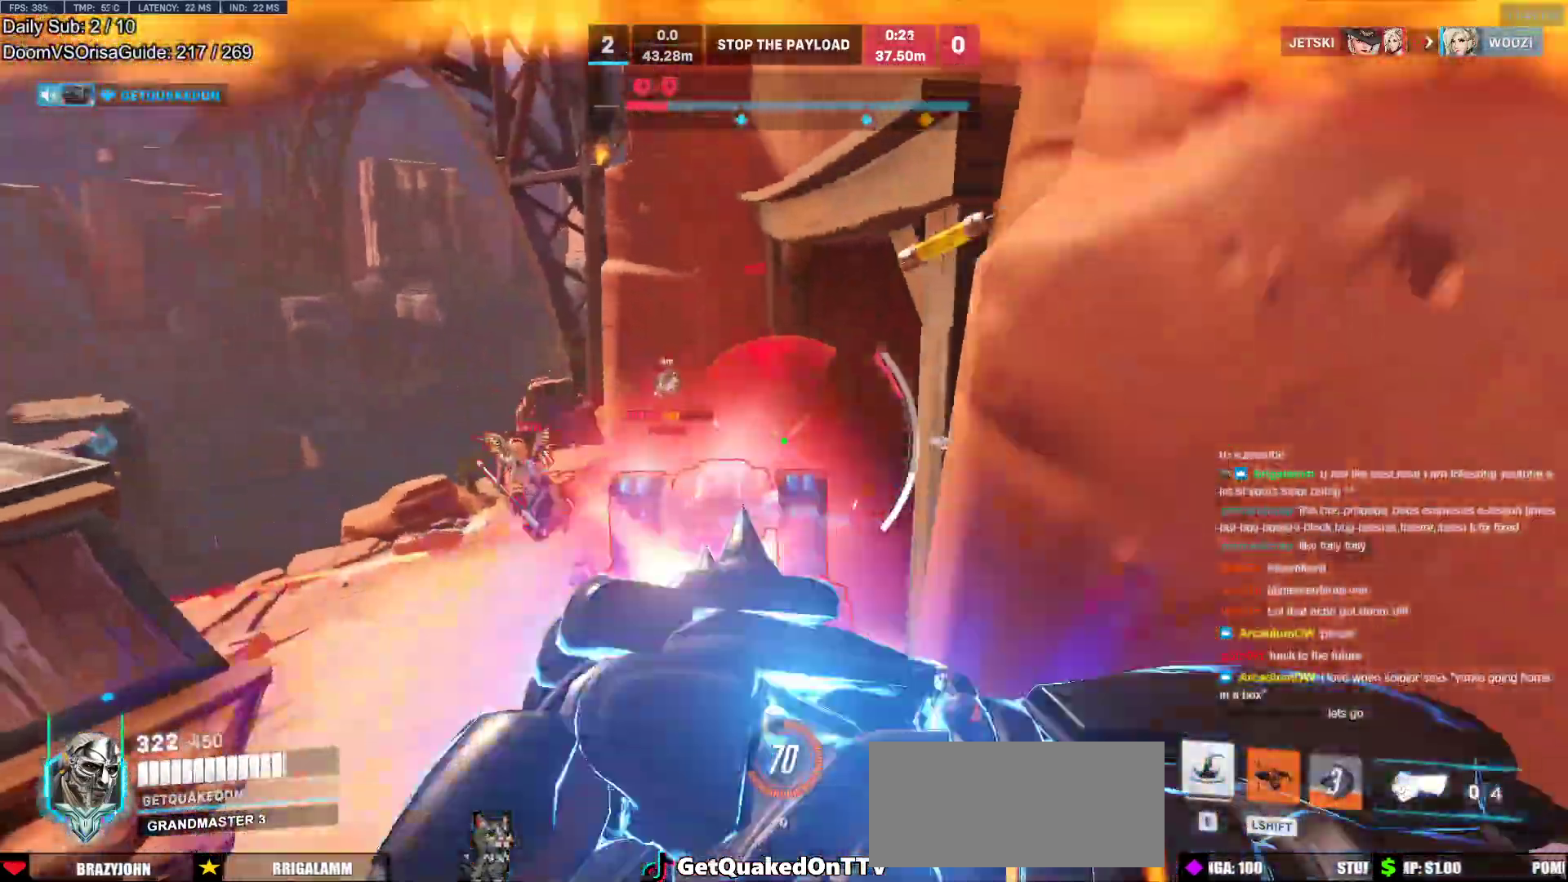
{"keys": ["s"], "mouse": [], "events": [[17, "d", "up"], [150, "a", "up"]]}
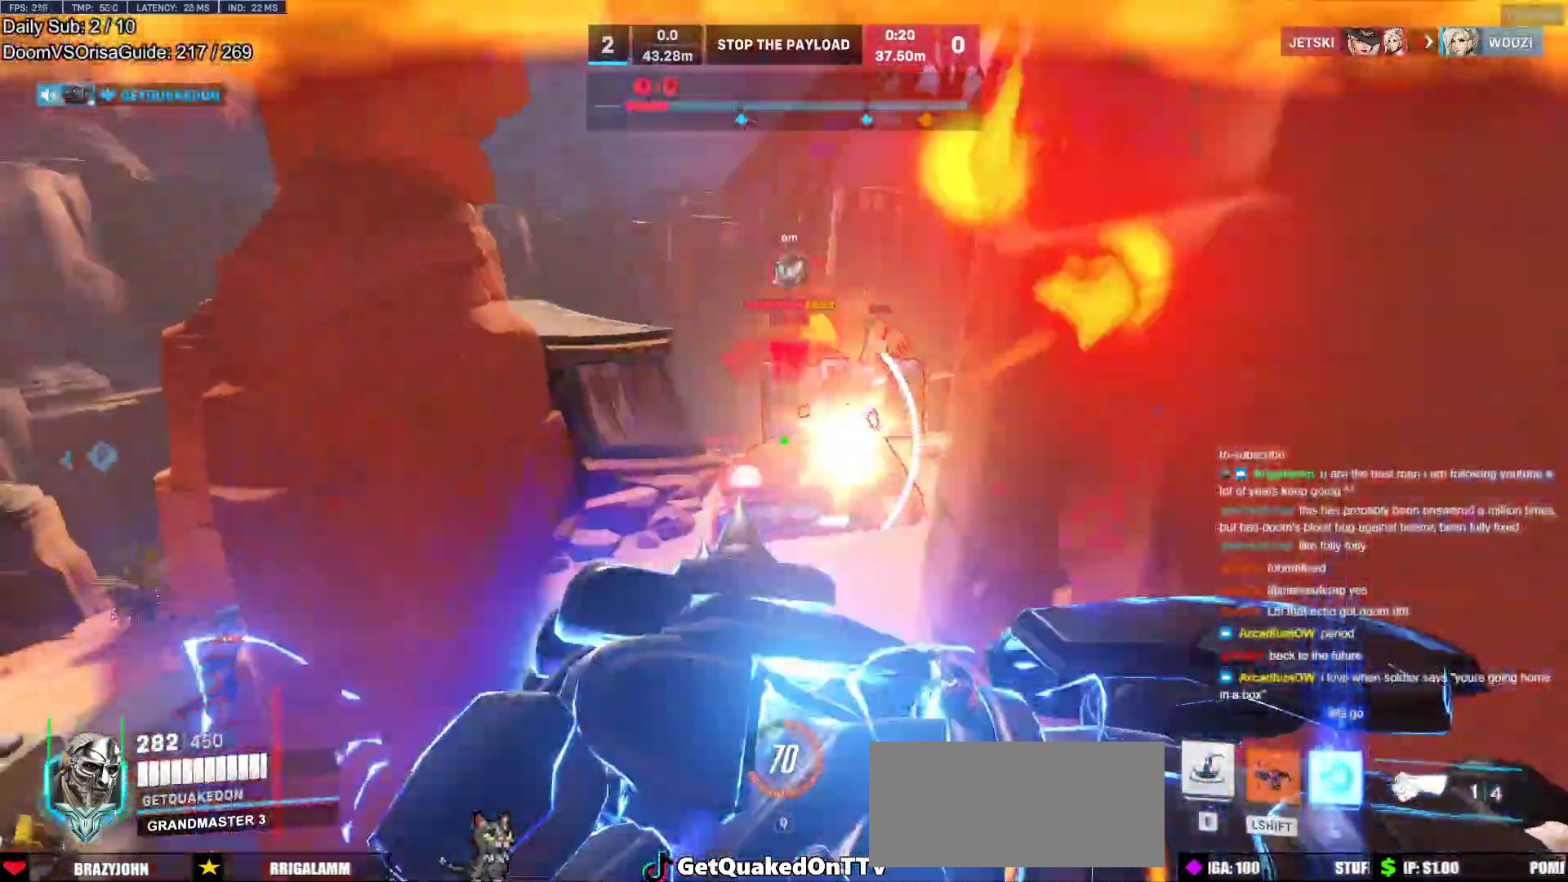
{"keys": ["d", "s"], "mouse": [], "events": [[17, "d", "down"]]}
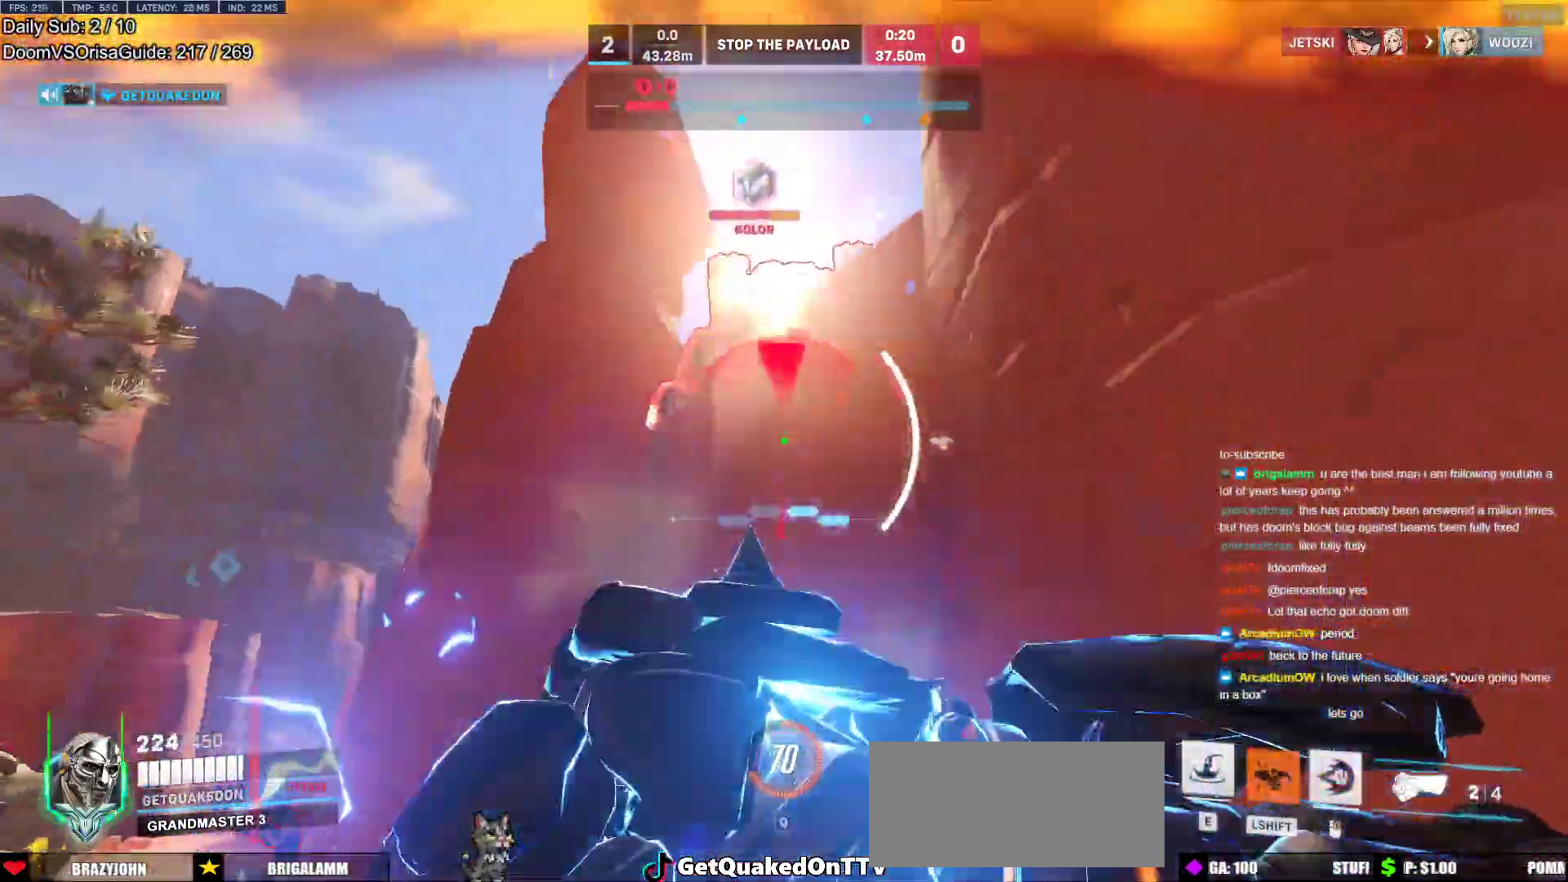
{"keys": ["a", "melee", "s"], "mouse": ["right"], "events": [[233, "a", "down"], [233, "d", "up"], [367, "e", "down"], [367, "mouse_right", "down"], [417, "e", "up"], [467, "melee", "down"]]}
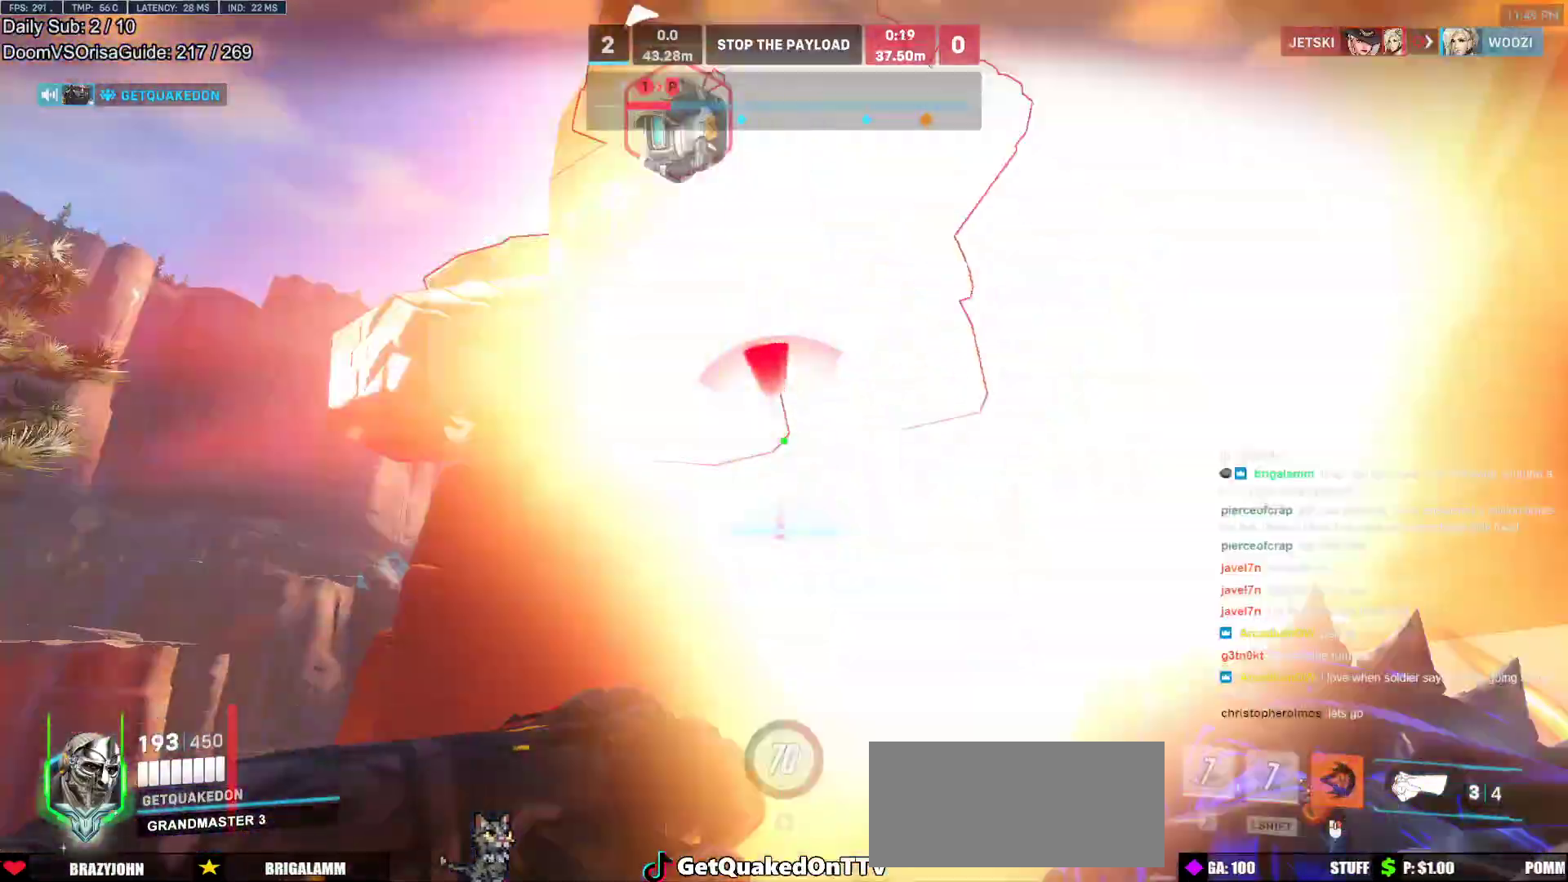
{"keys": ["d"], "mouse": [], "events": [[50, "s", "up"], [100, "melee", "up"], [150, "a", "up"], [150, "mouse_right", "up"], [250, "w", "down"], [433, "d", "down"], [483, "w", "up"]]}
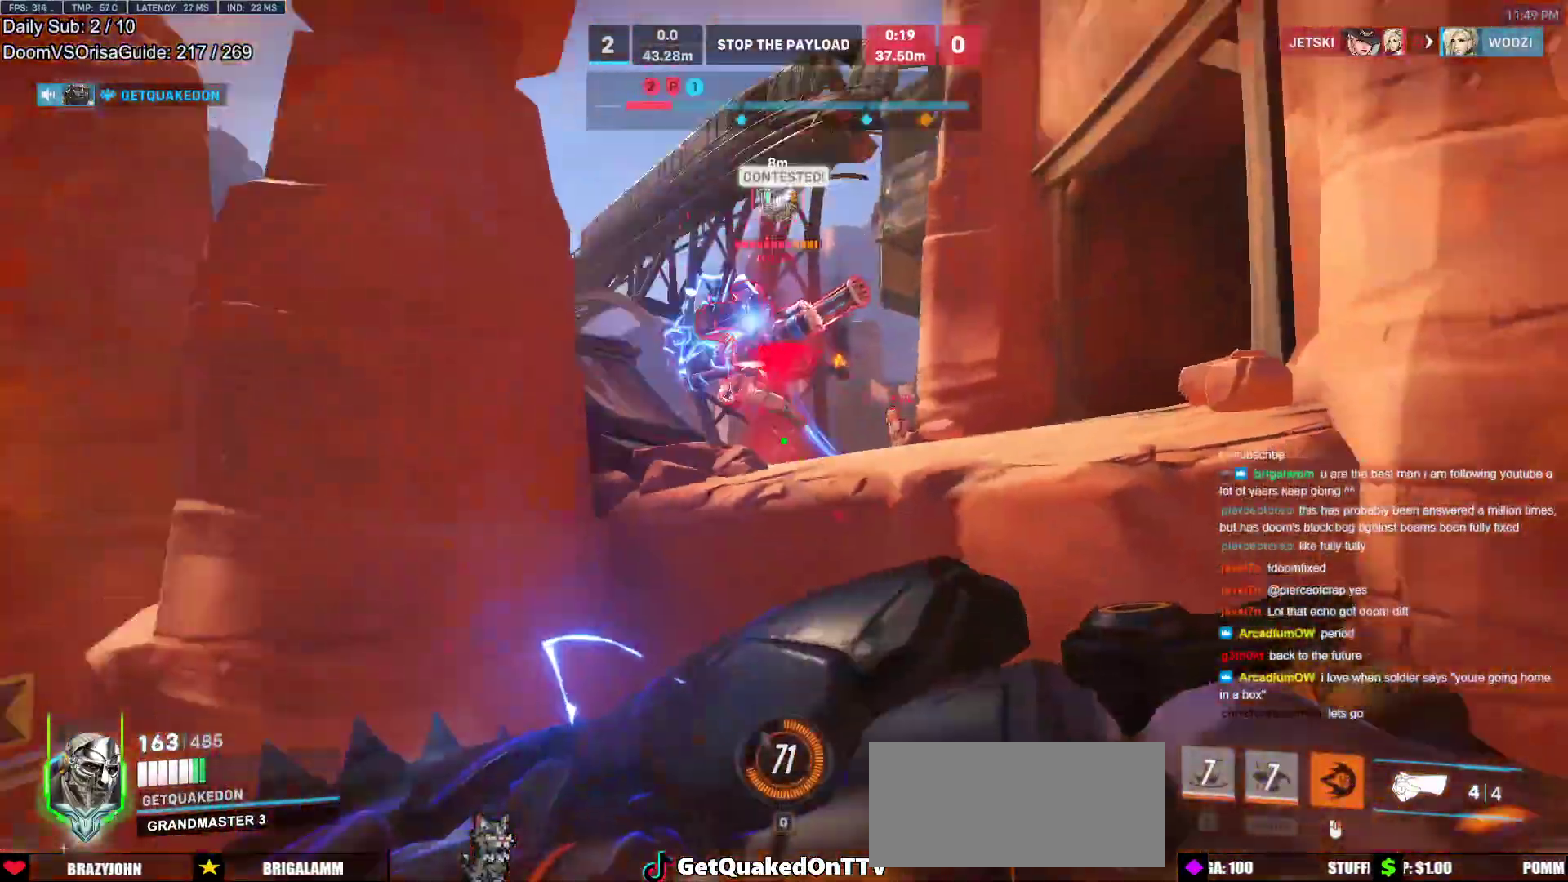
{"keys": ["a"], "mouse": [], "events": [[33, "mouse_left", "down"], [267, "mouse_left", "up"], [267, "w", "down"], [350, "a", "down"], [350, "d", "up"], [450, "w", "up"]]}
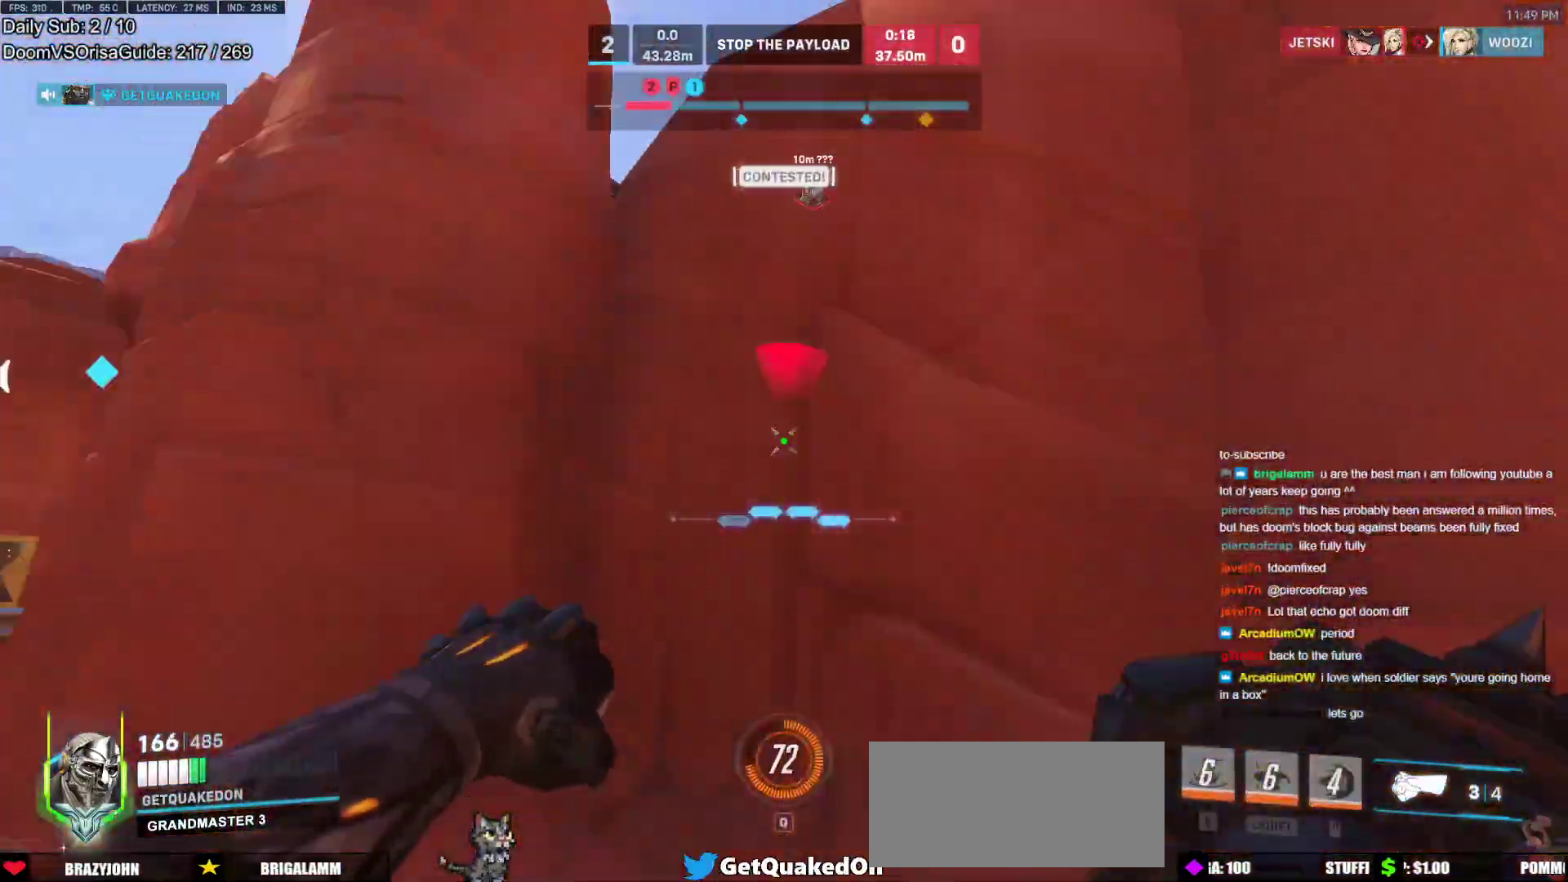
{"keys": ["w"], "mouse": [], "events": [[33, "w", "down"], [83, "space", "down"], [133, "w", "up"], [183, "w", "down"], [233, "space", "up"], [317, "a", "up"]]}
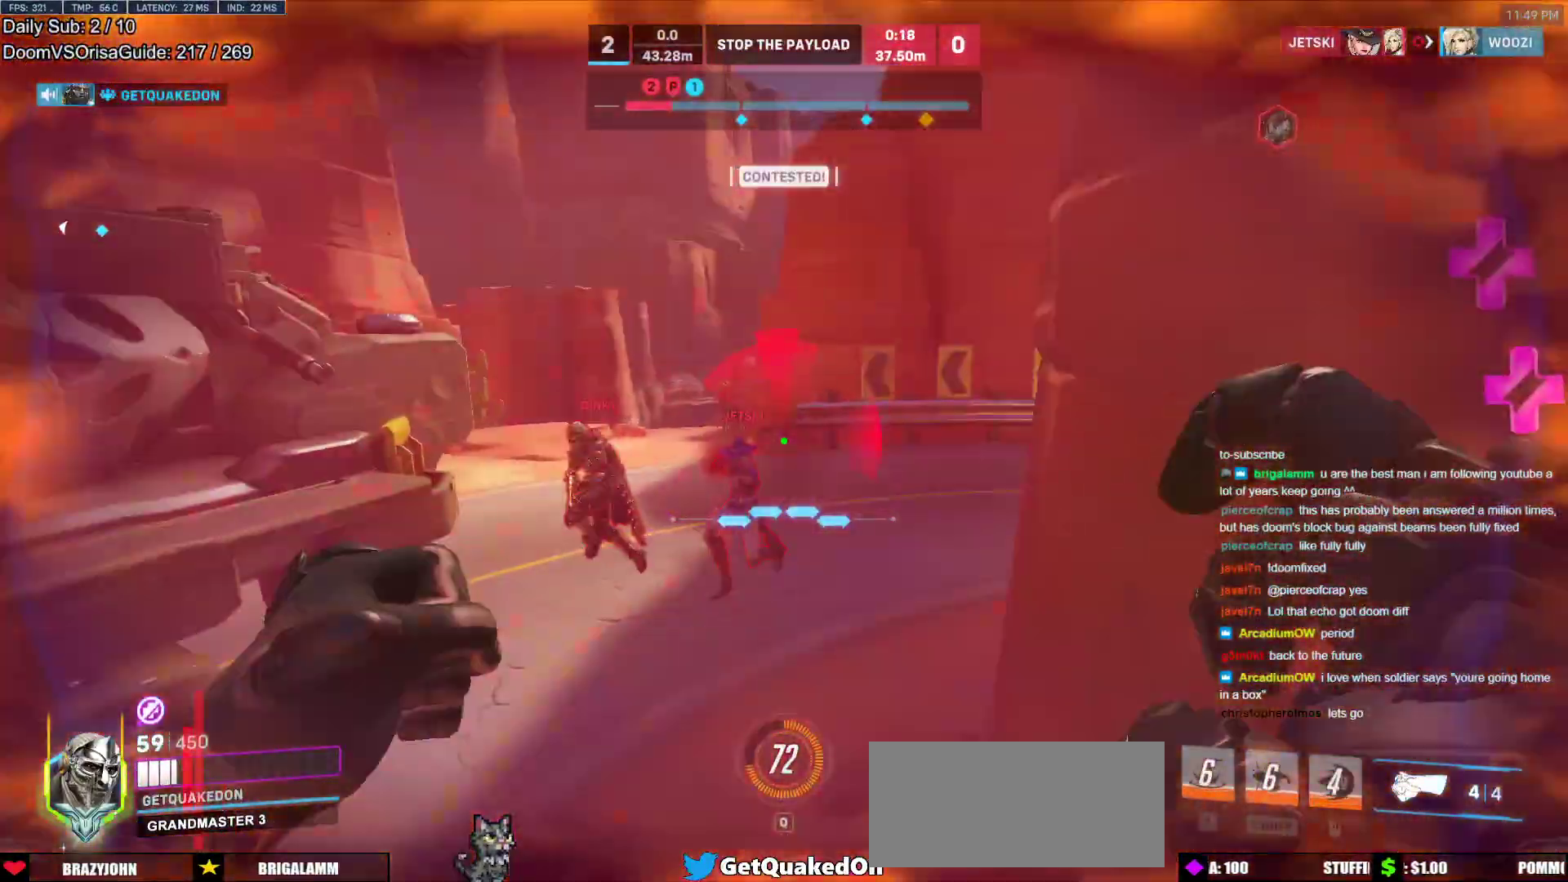
{"keys": ["d"], "mouse": ["left"], "events": [[50, "a", "down"], [100, "mouse_left", "down"], [250, "w", "up"], [283, "mouse_left", "up"], [383, "d", "down"], [383, "mouse_left", "down"], [383, "s", "down"], [433, "a", "up"], [433, "s", "up"]]}
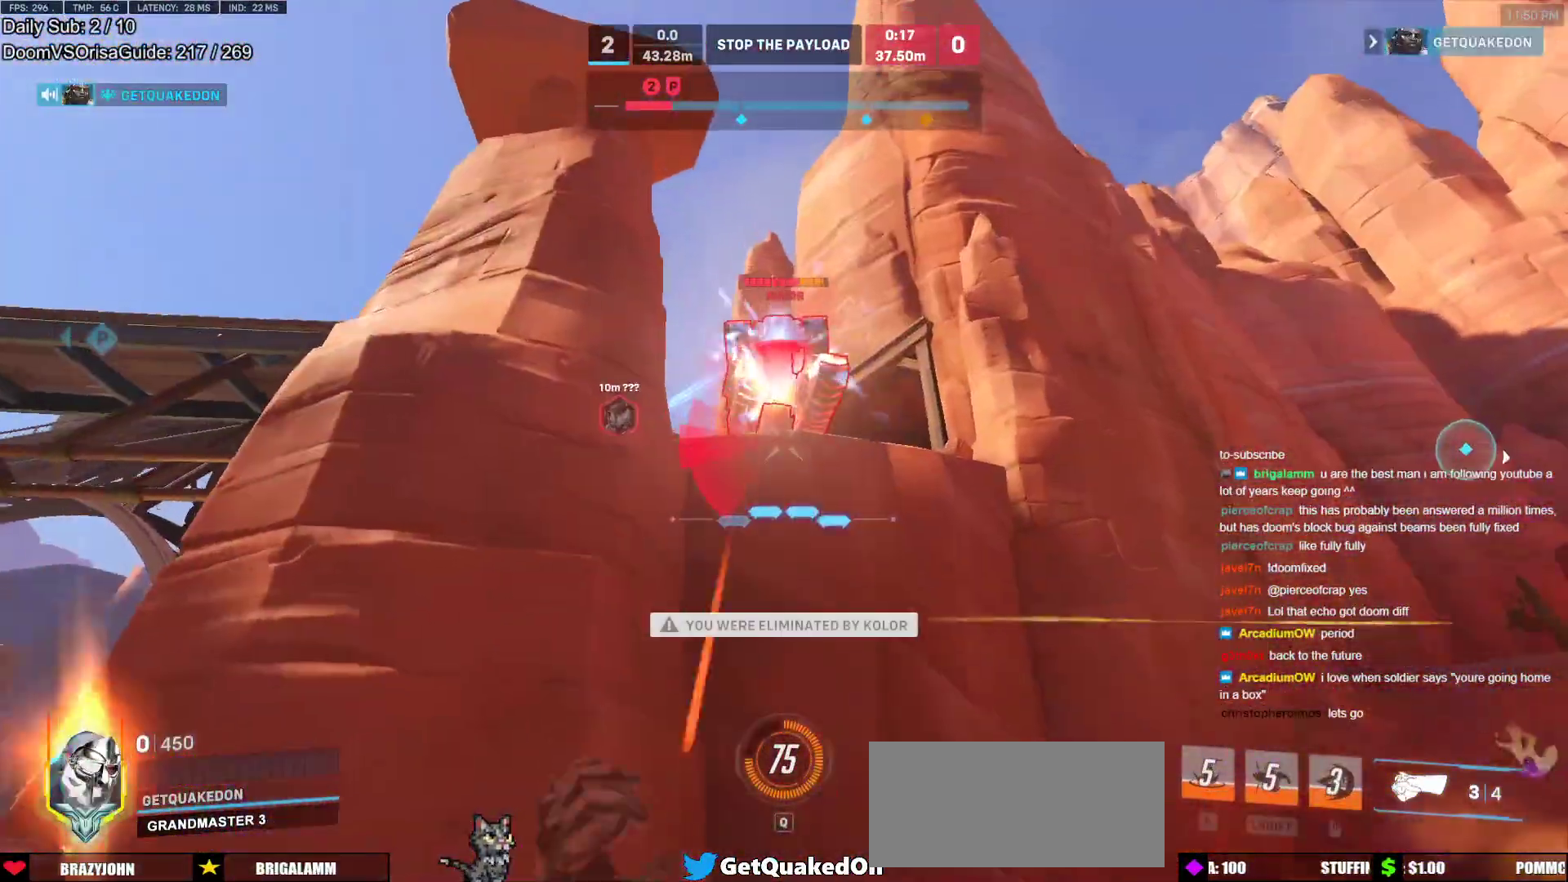
{"keys": ["w"], "mouse": [], "events": [[67, "mouse_left", "up"], [117, "d", "up"], [167, "w", "down"], [300, "r", "down"], [400, "r", "up"]]}
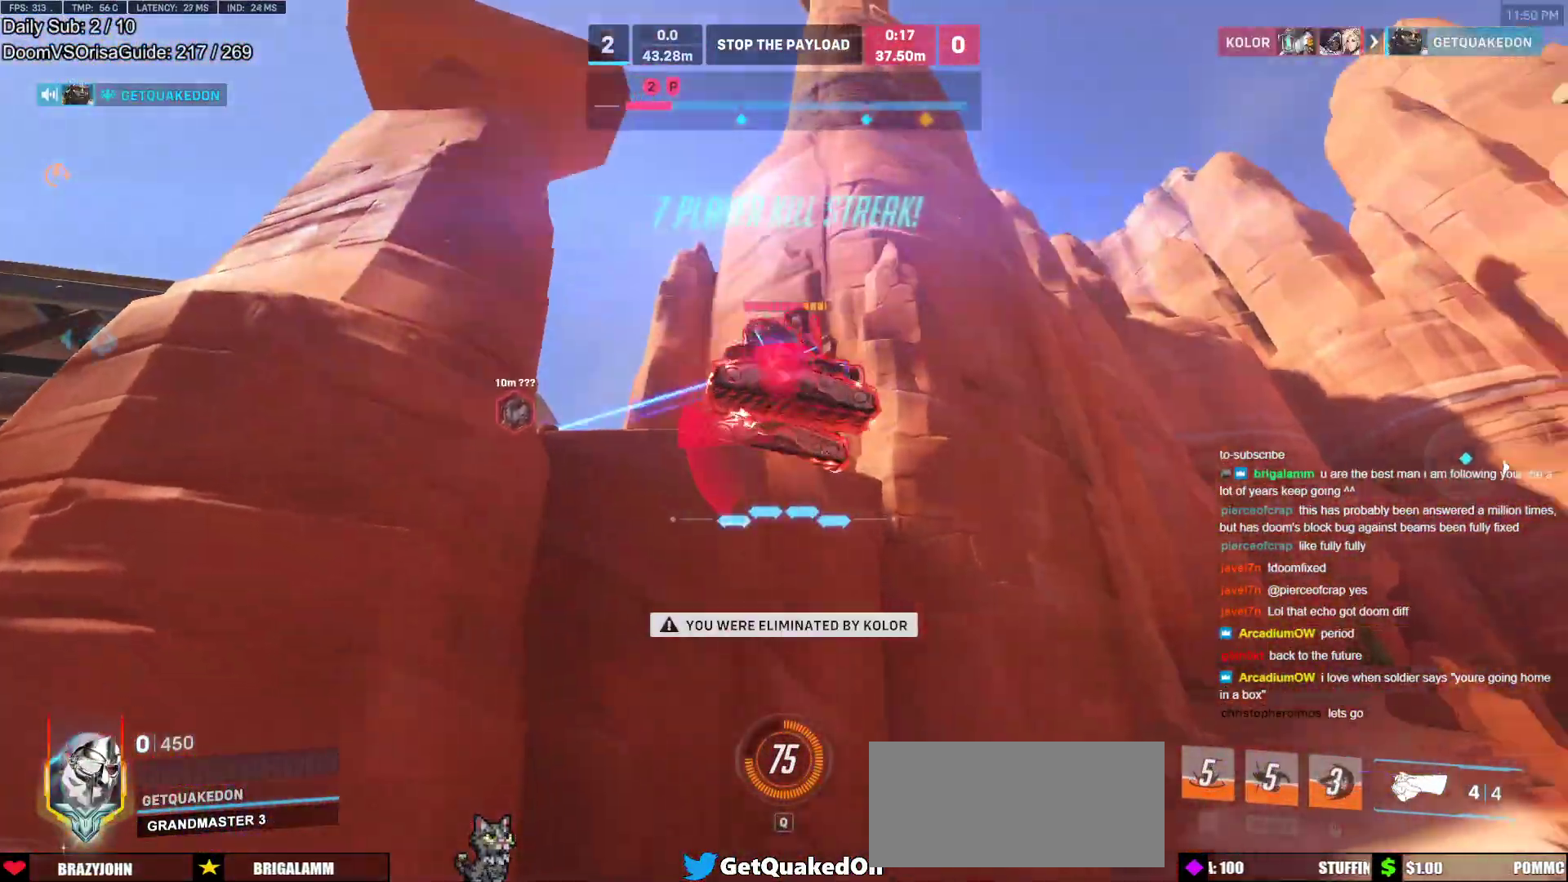
{"keys": ["w"], "mouse": [], "events": [[317, "r", "down"], [417, "r", "up"]]}
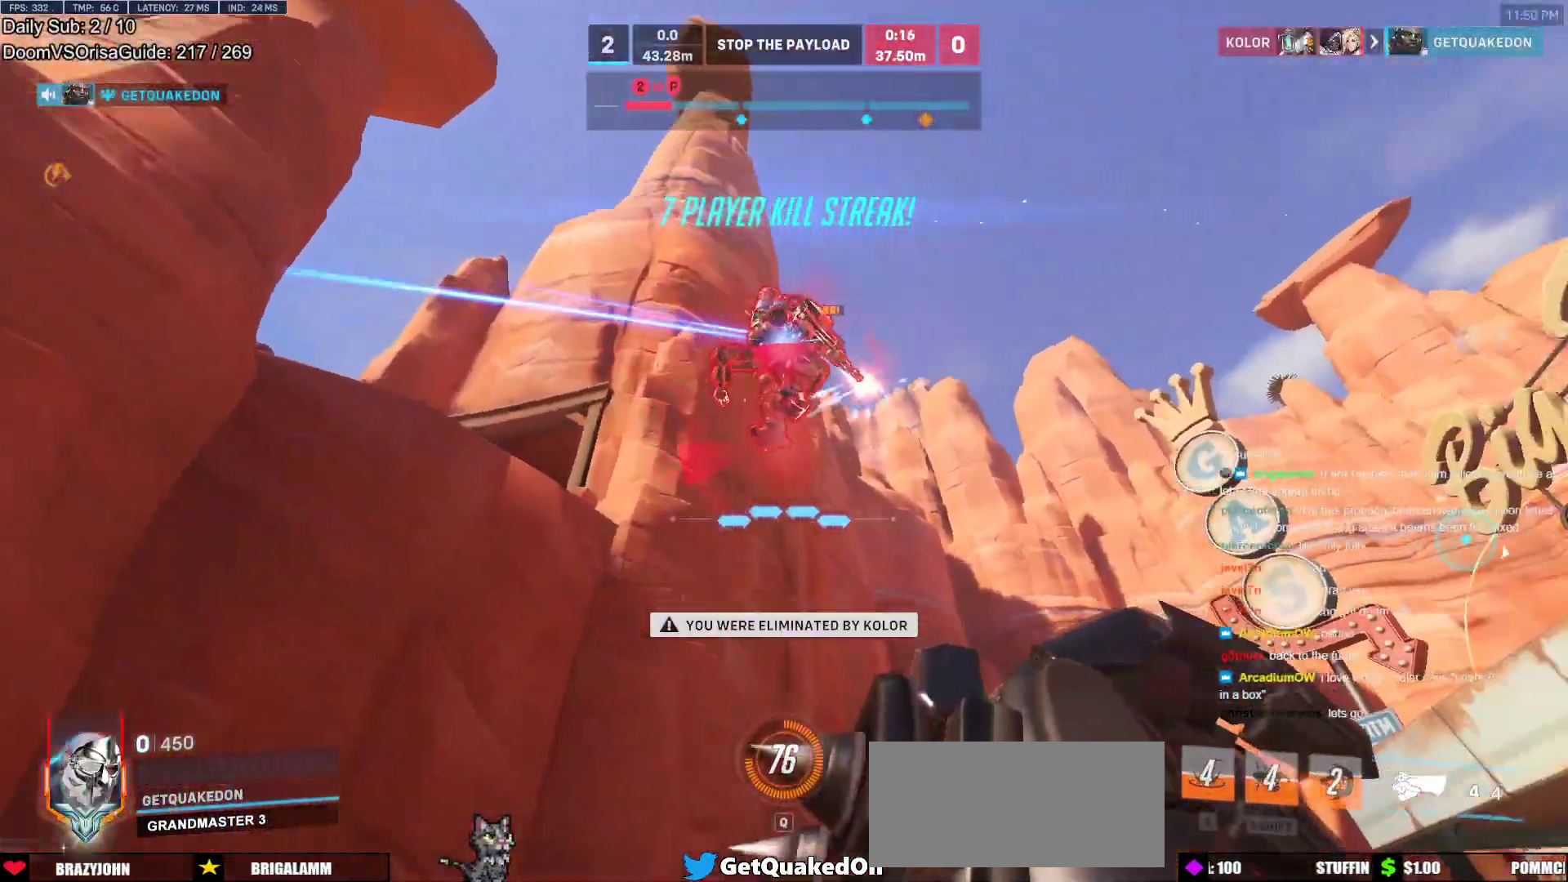
{"keys": ["w"], "mouse": [], "events": []}
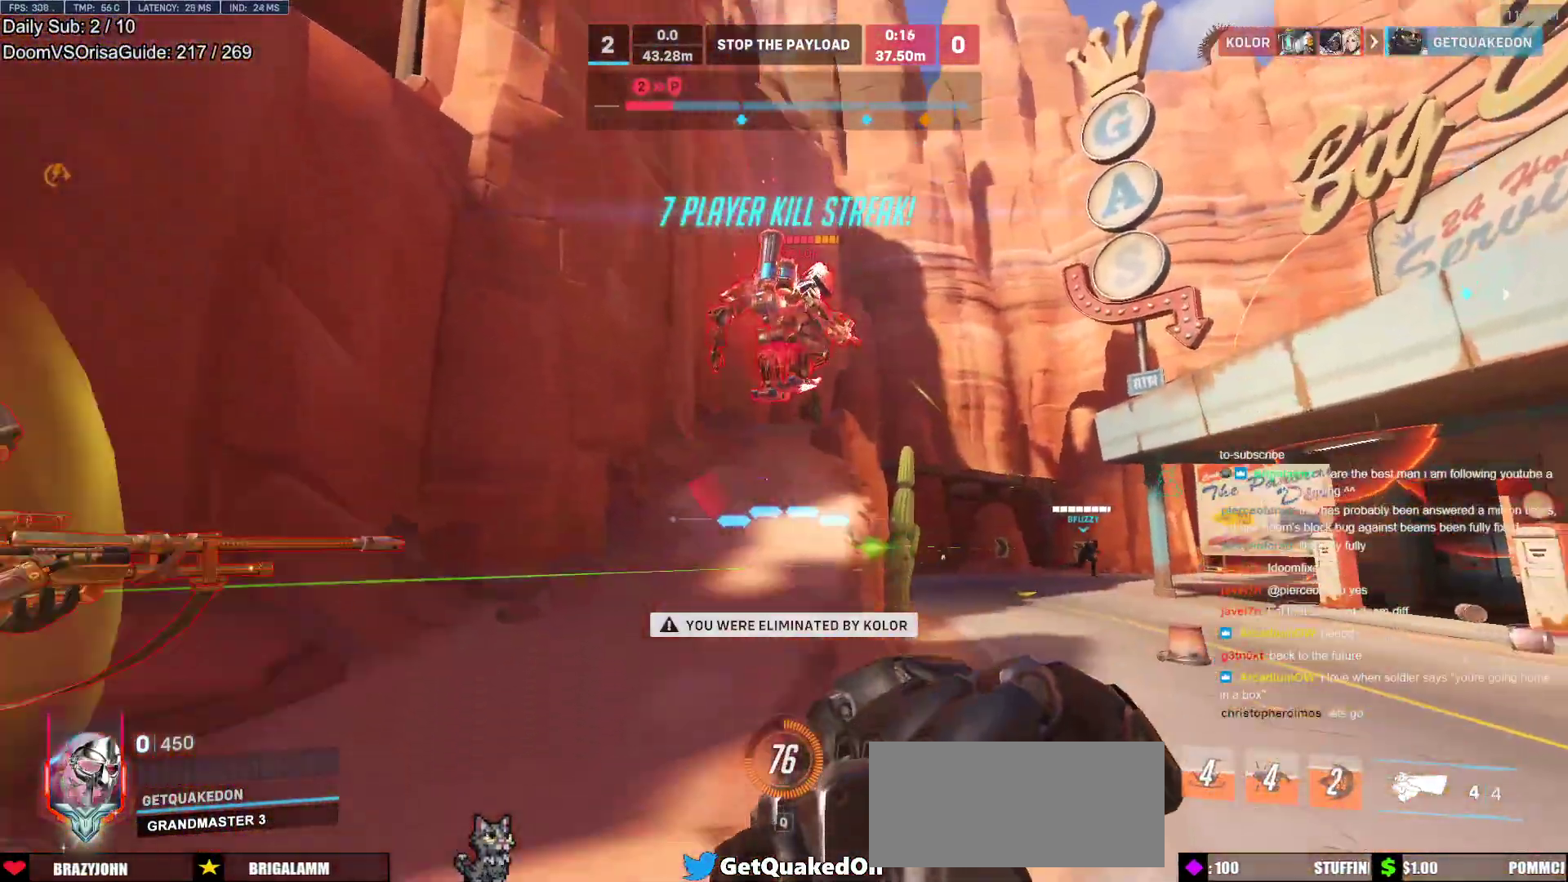
{"keys": ["w"], "mouse": [], "events": []}
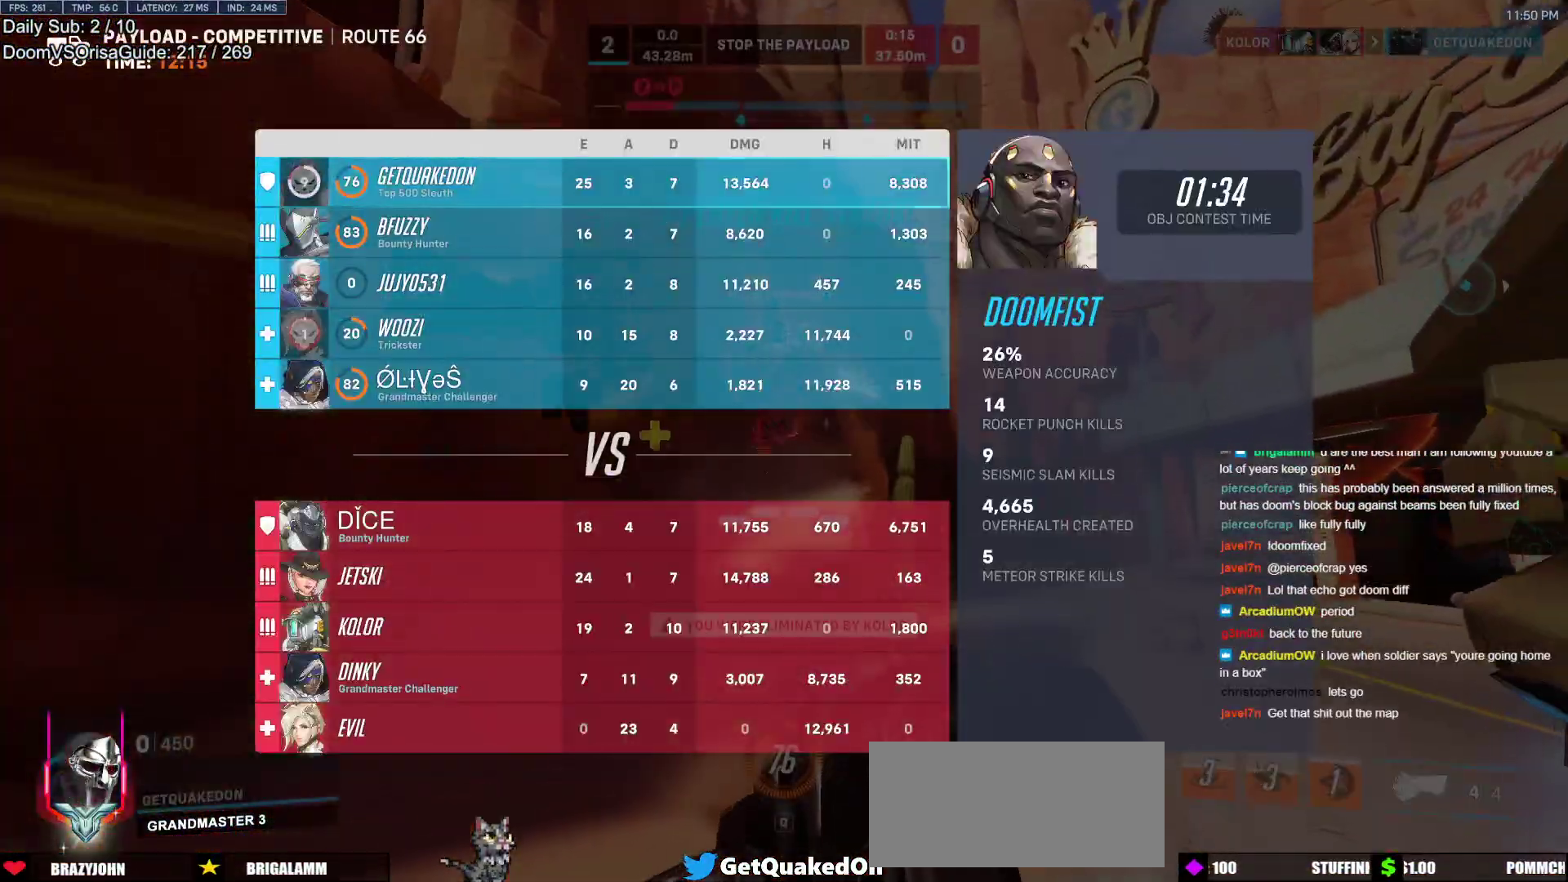
{"keys": ["space", "w"], "mouse": [], "events": [[267, "r", "down"], [367, "r", "up"], [467, "space", "down"]]}
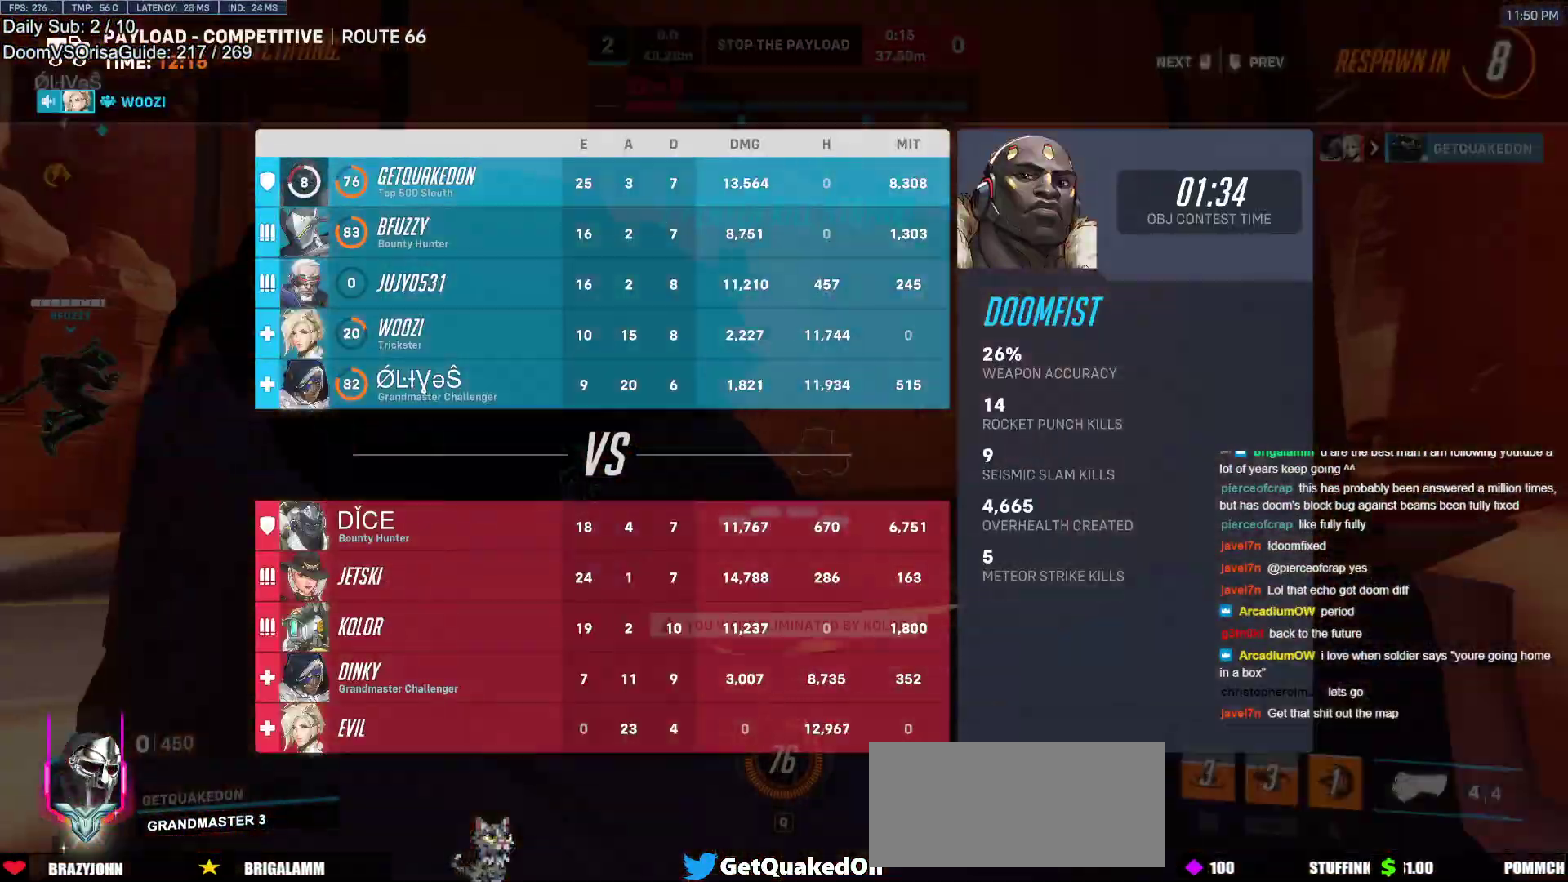
{"keys": [], "mouse": [], "events": [[100, "space", "up"], [100, "w", "up"]]}
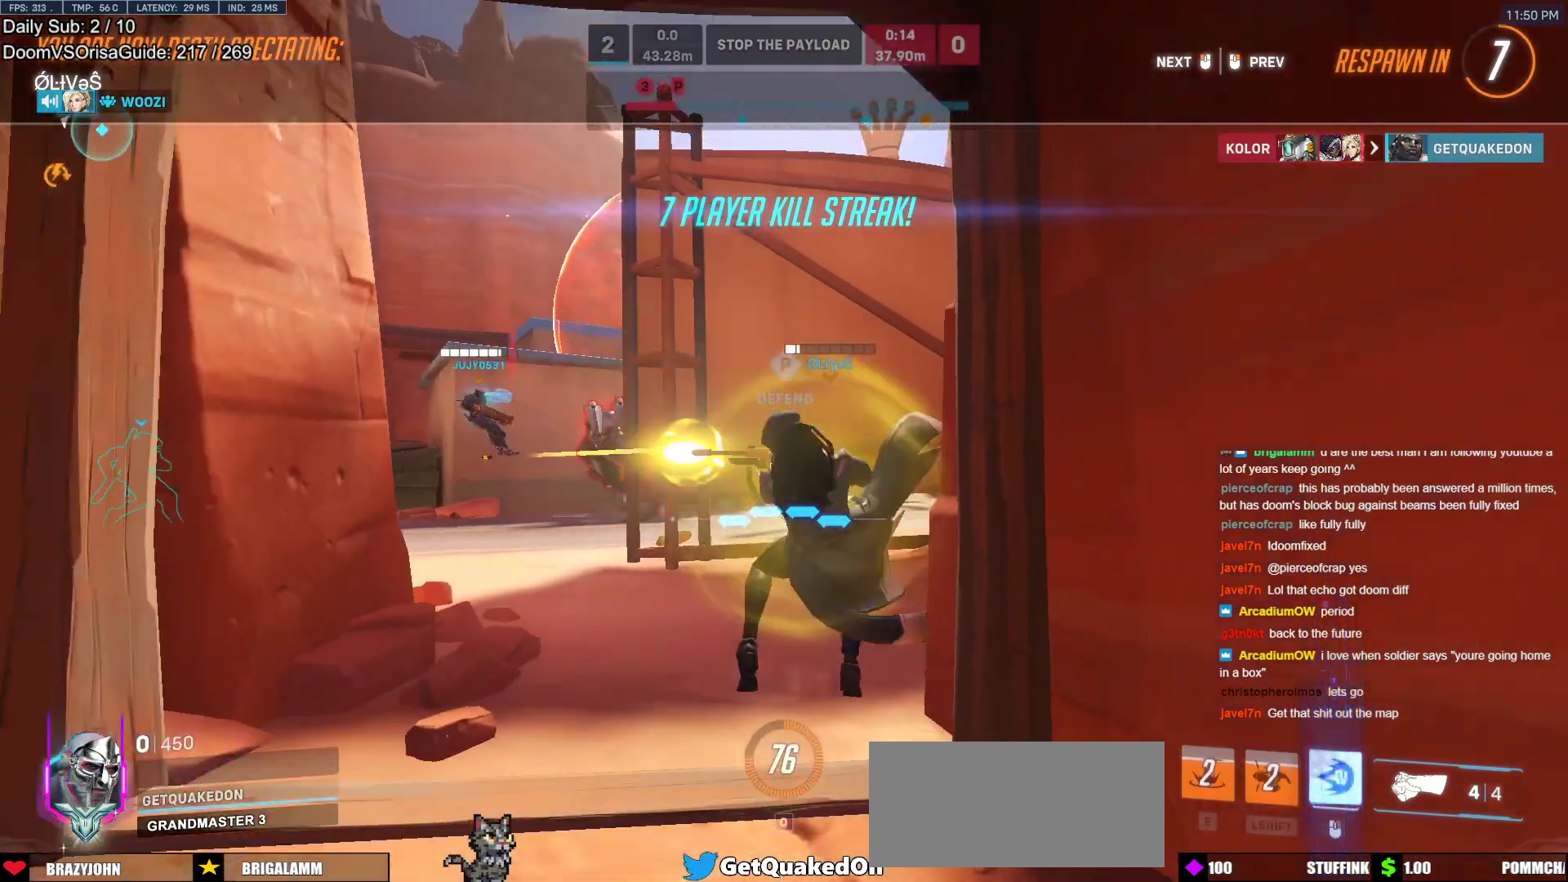
{"keys": [], "mouse": [], "events": []}
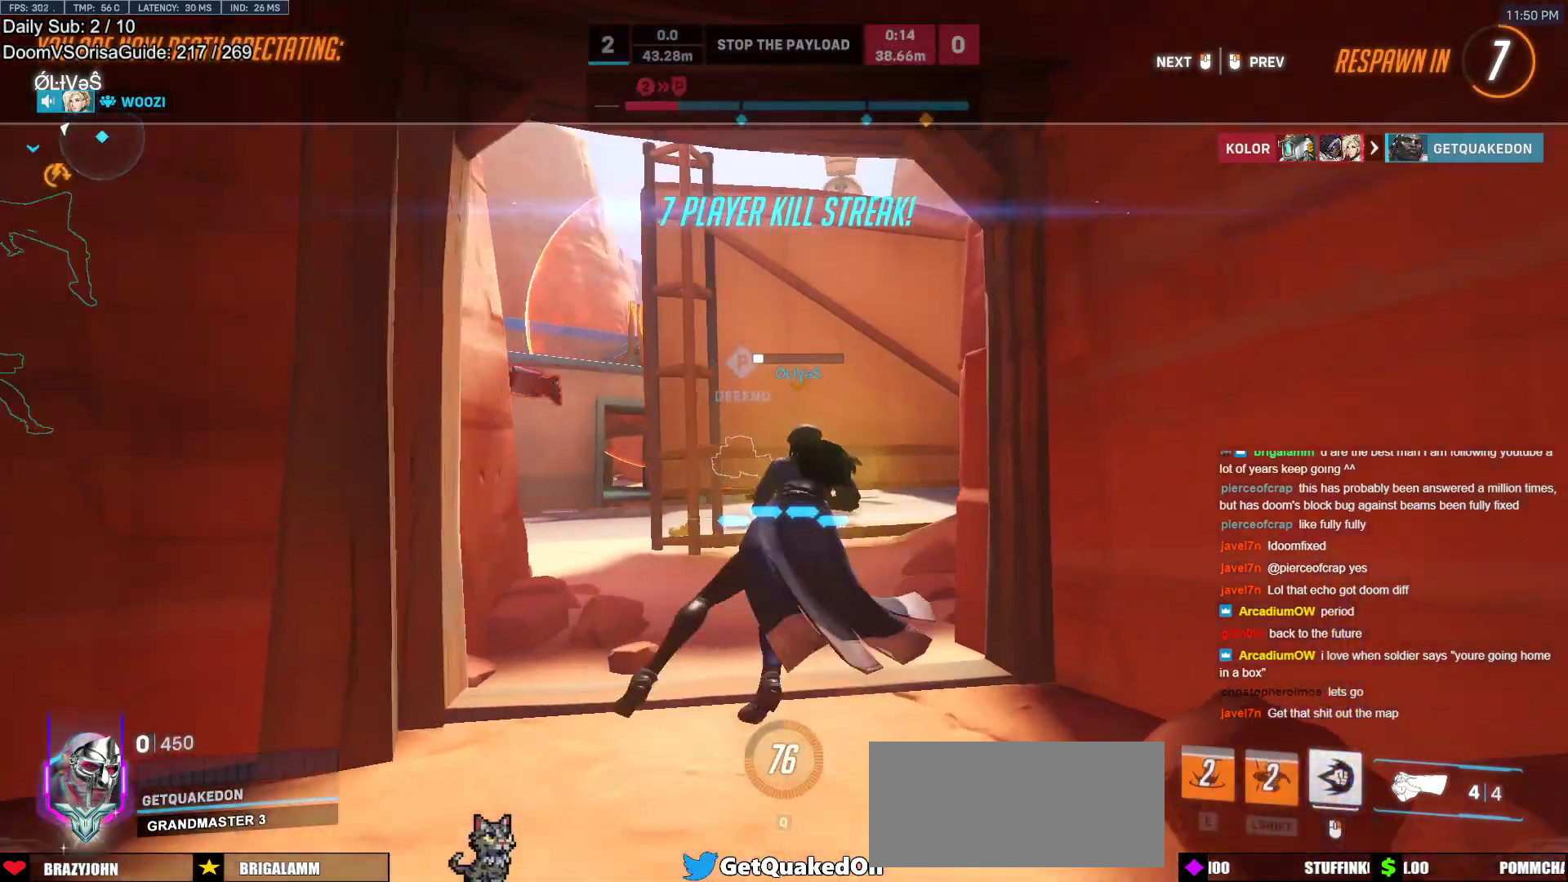
{"keys": [], "mouse": [], "events": []}
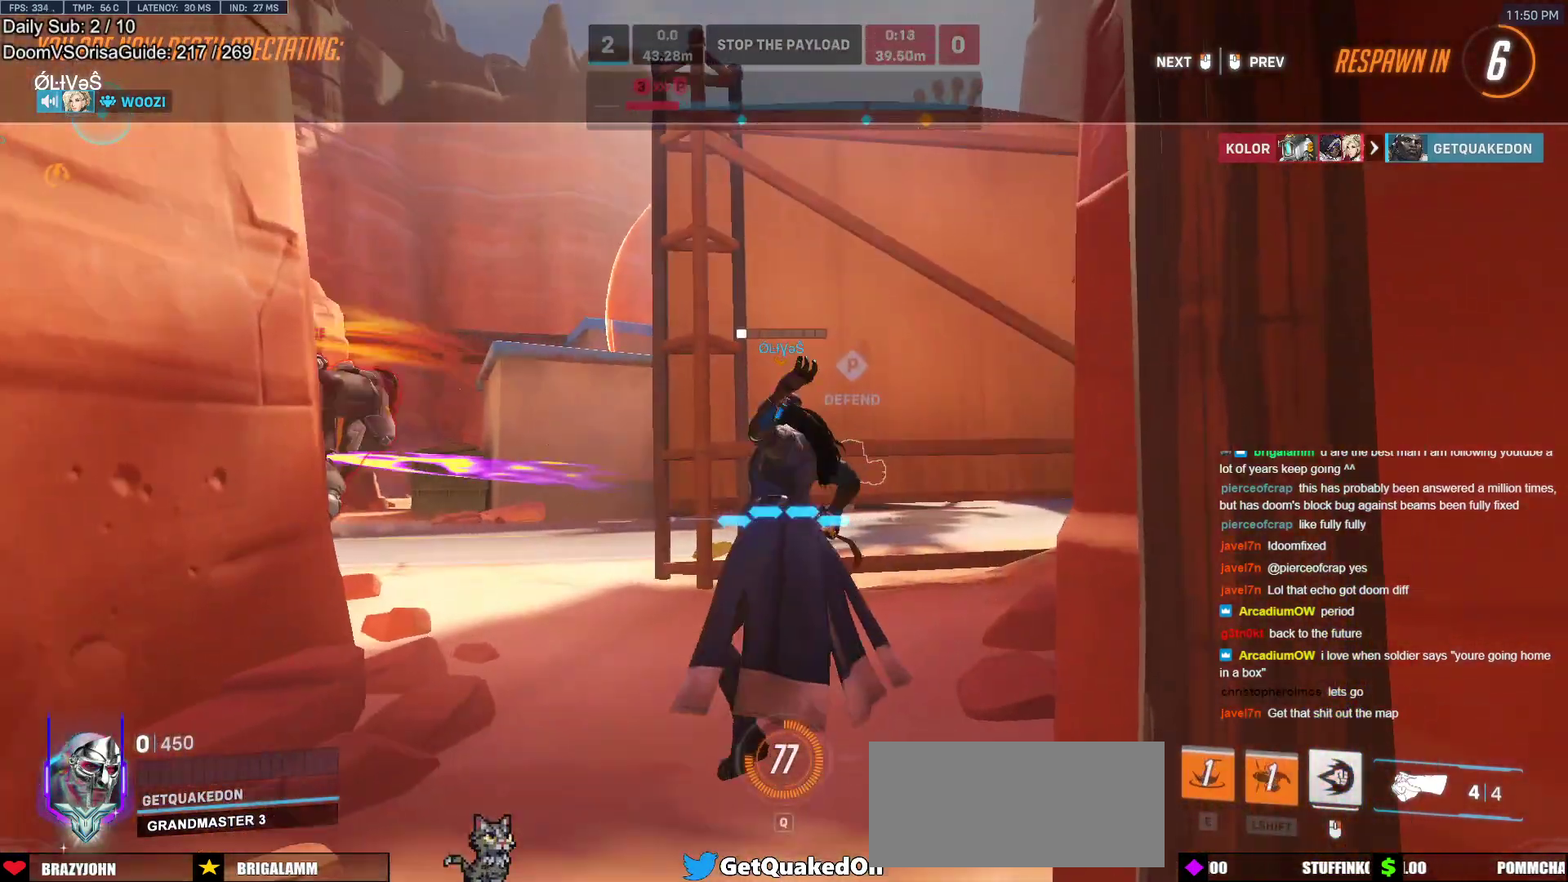
{"keys": [], "mouse": [], "events": []}
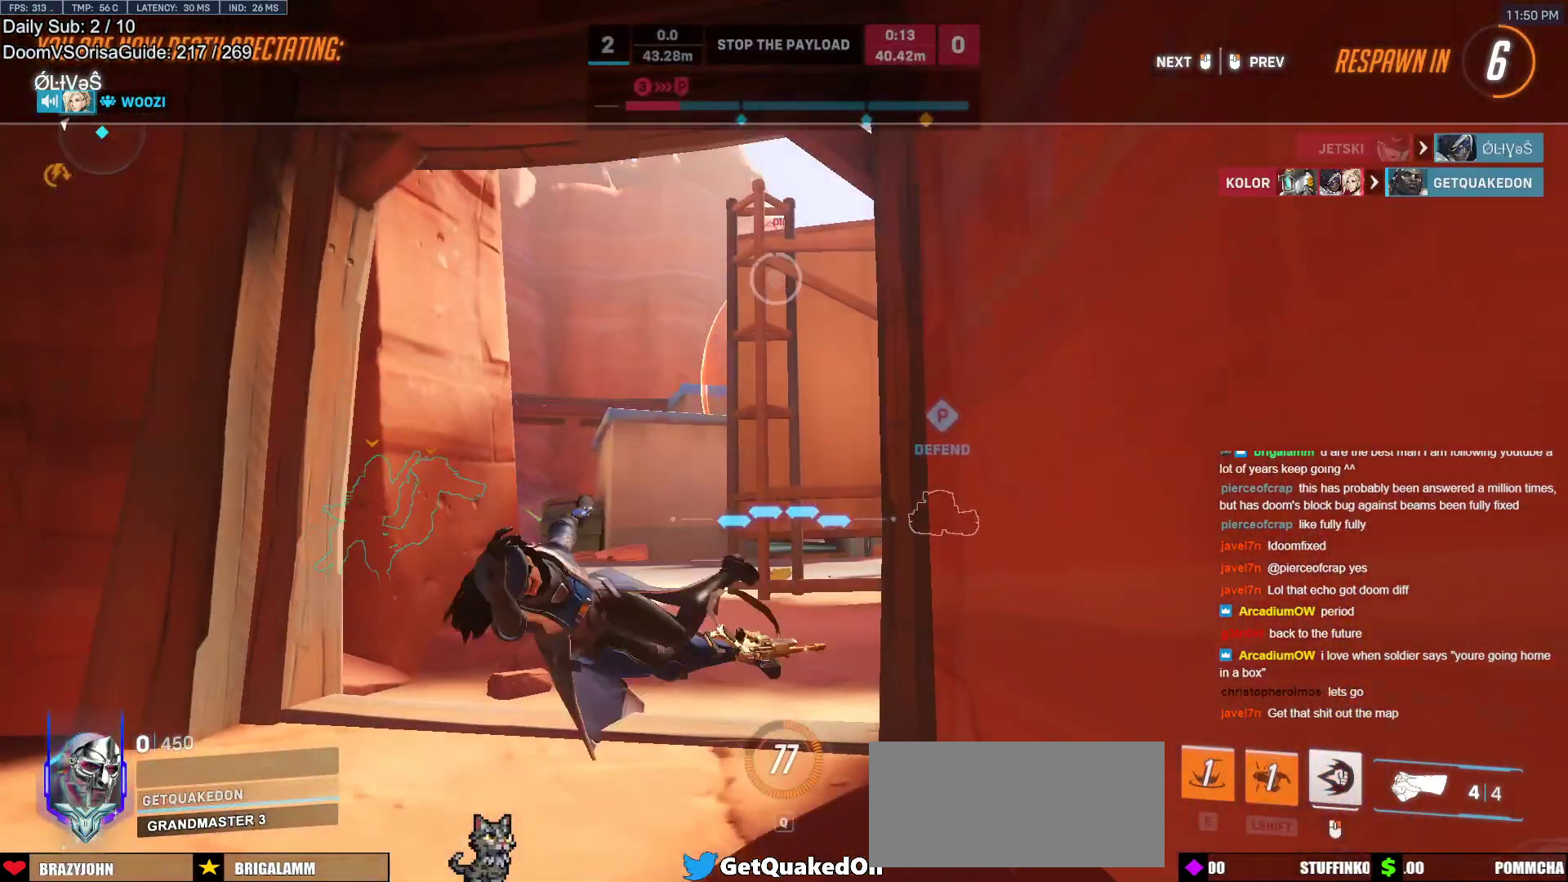
{"keys": [], "mouse": [], "events": []}
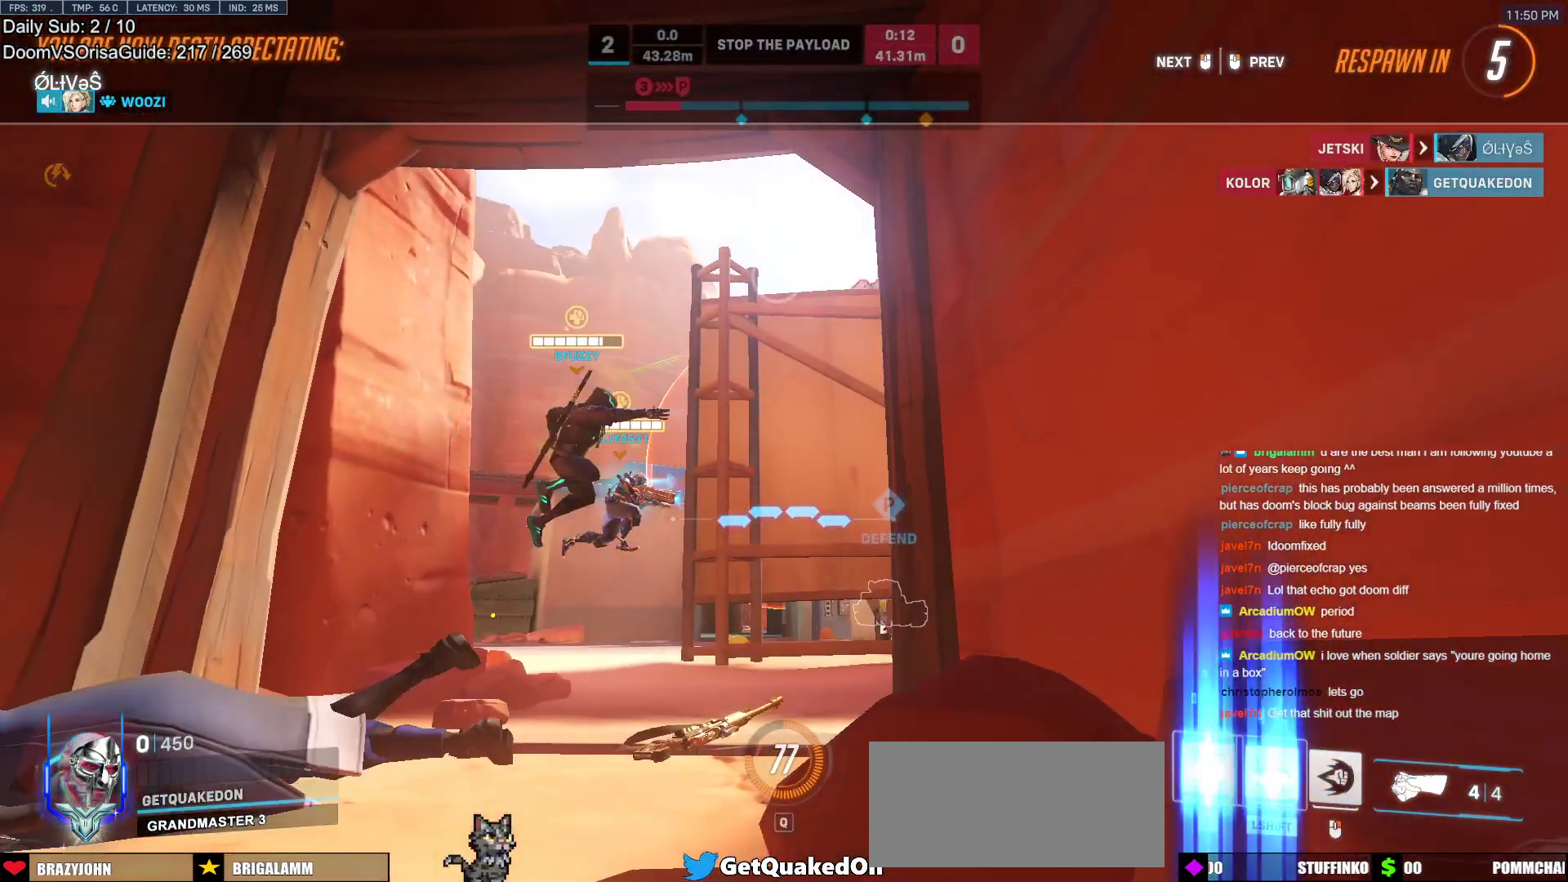
{"keys": ["w"], "mouse": [], "events": [[467, "w", "down"]]}
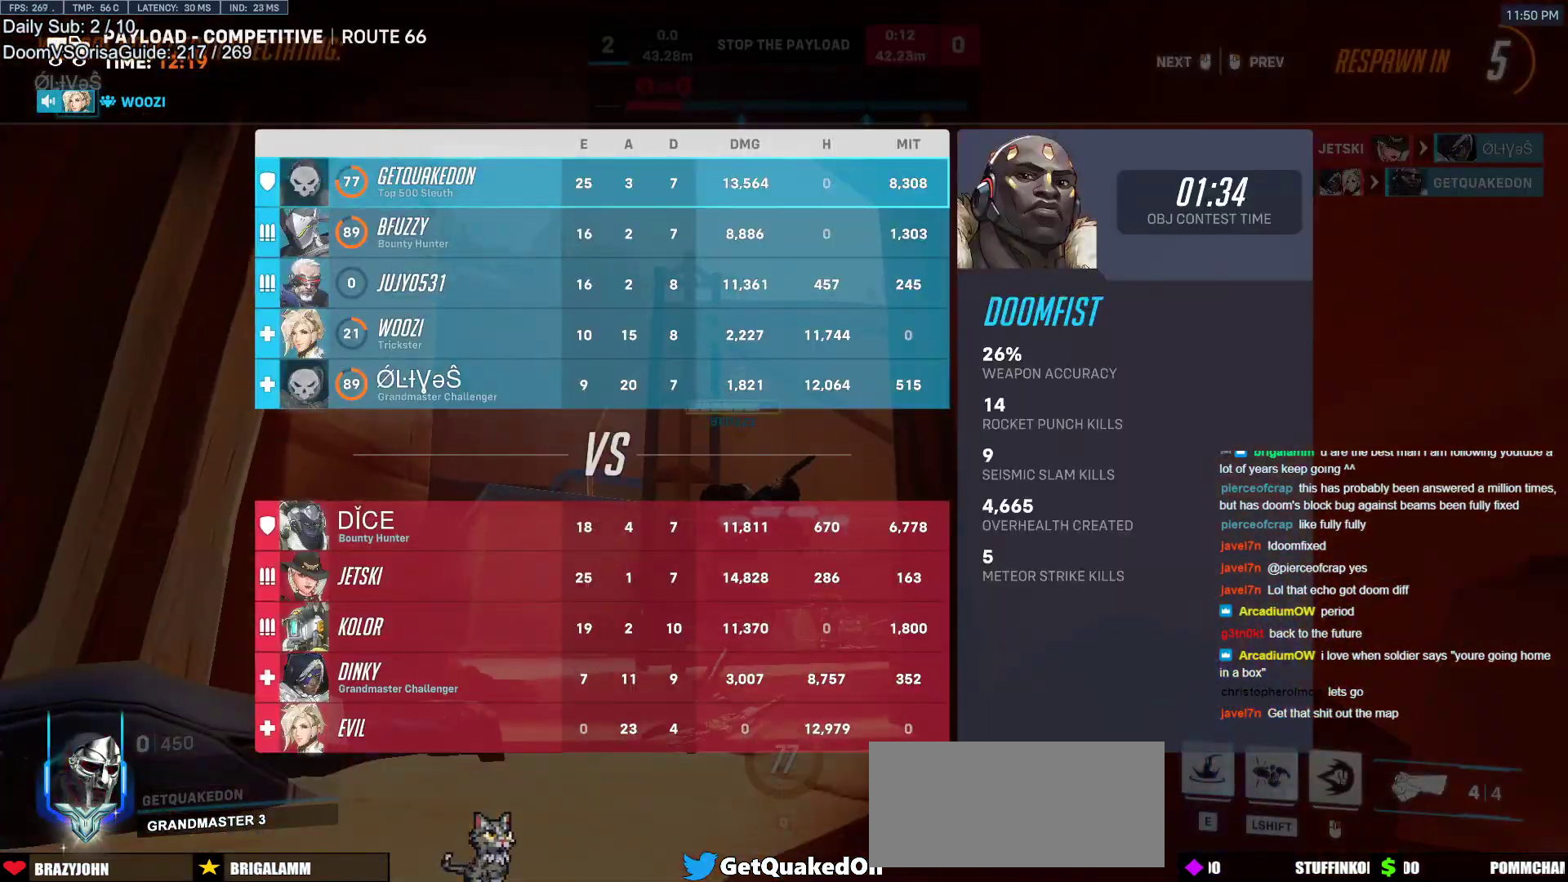
{"keys": ["w"], "mouse": [], "events": [[50, "r", "down"], [150, "r", "up"], [283, "mouse_left", "down"], [333, "r", "down"], [383, "r", "up"], [433, "mouse_left", "up"]]}
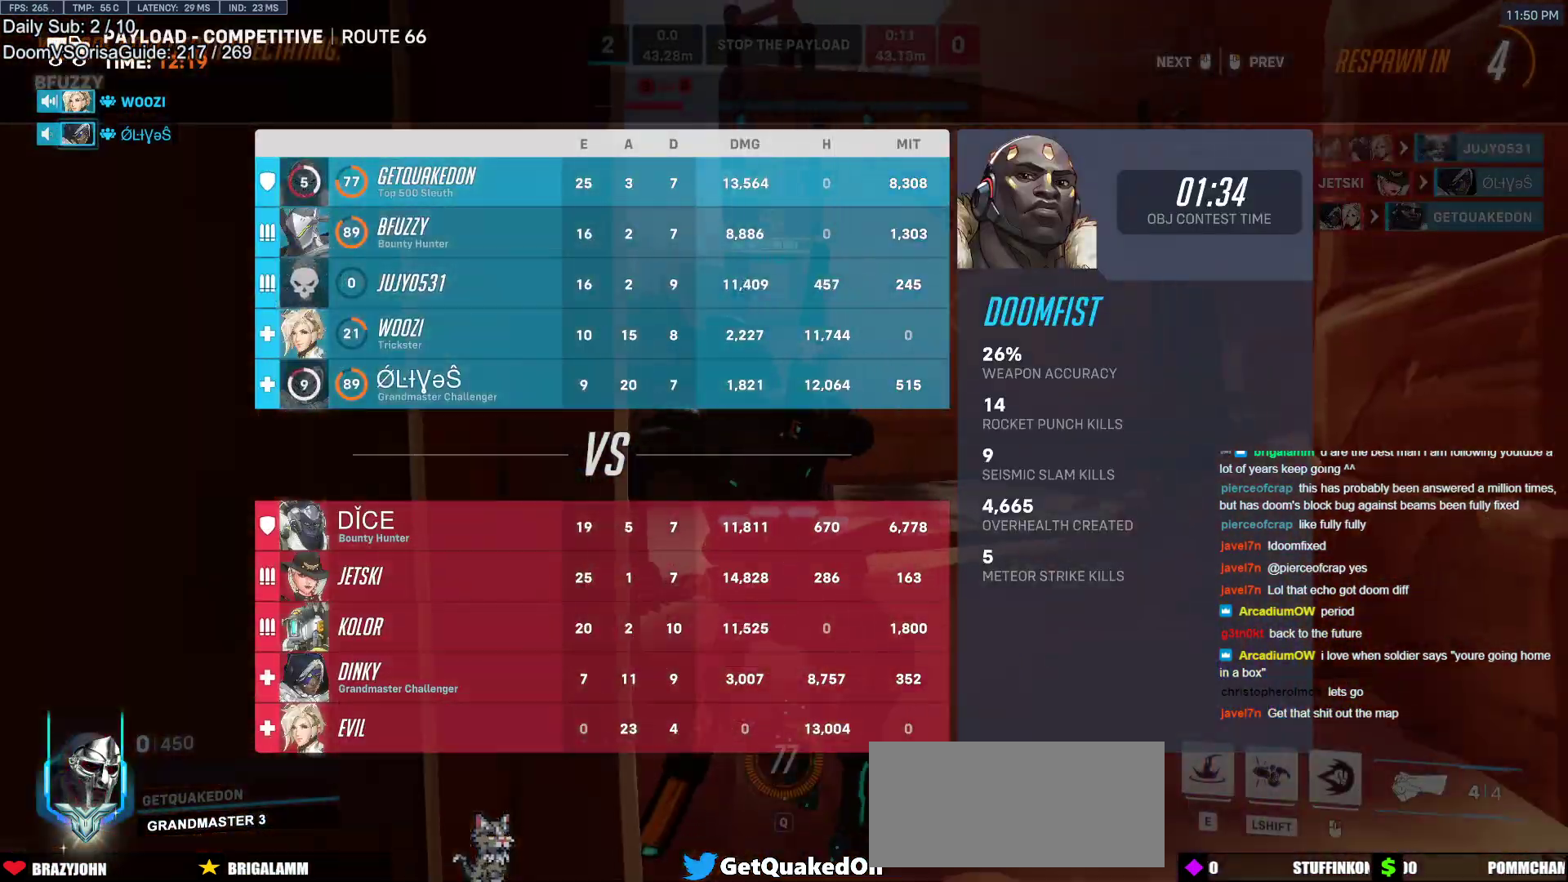
{"keys": ["w"], "mouse": [], "events": [[67, "r", "down"], [167, "r", "up"], [217, "mouse_left", "down"], [350, "mouse_left", "up"], [400, "r", "down"], [450, "r", "up"]]}
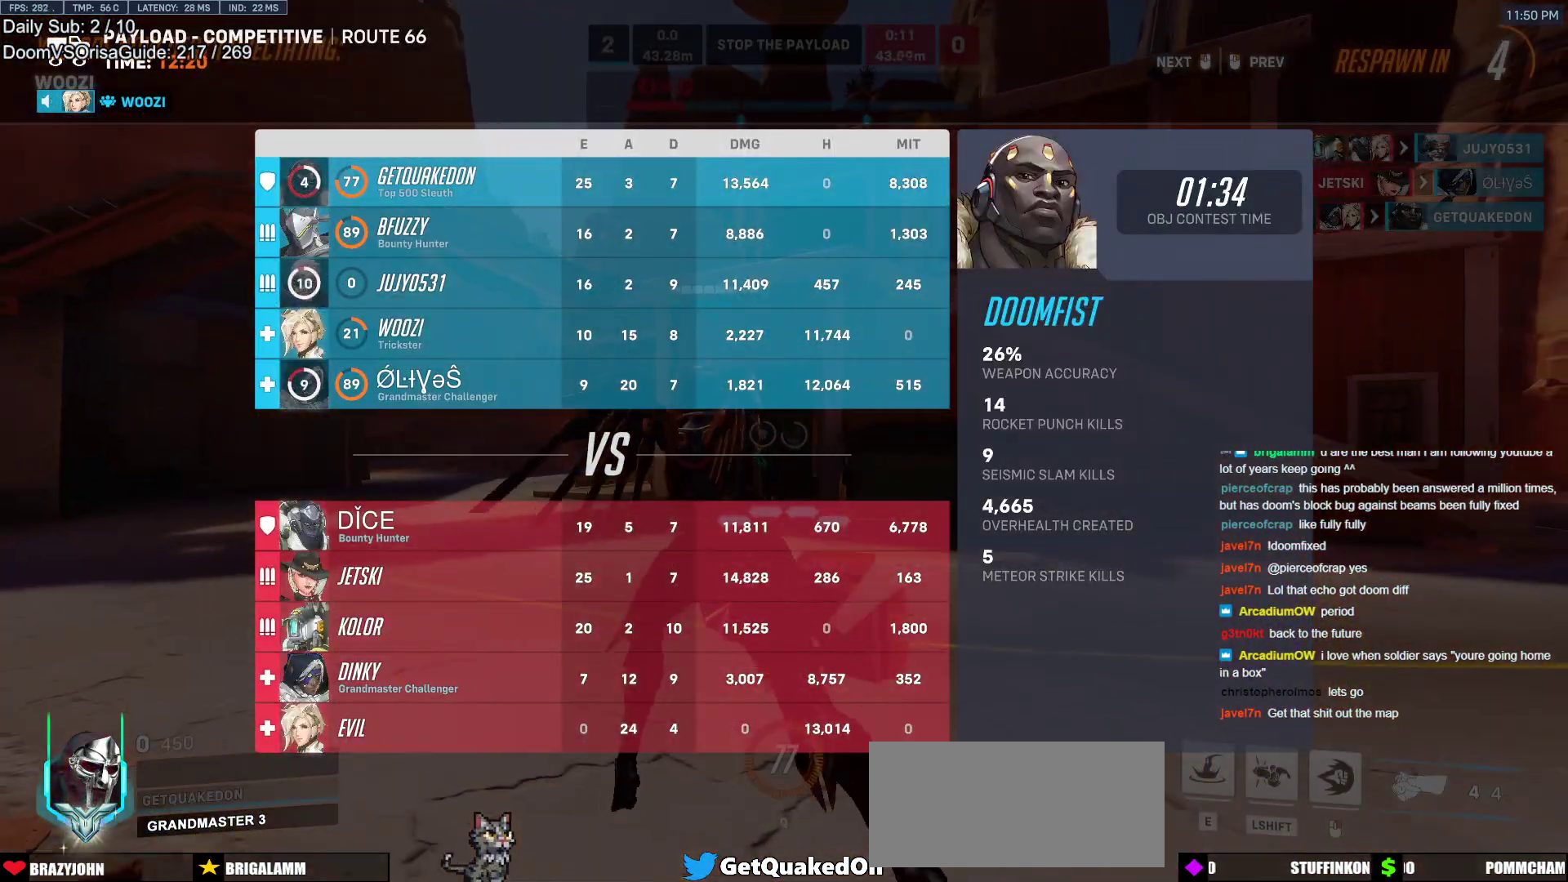
{"keys": [], "mouse": [], "events": [[183, "r", "down"], [267, "r", "up"], [467, "w", "up"]]}